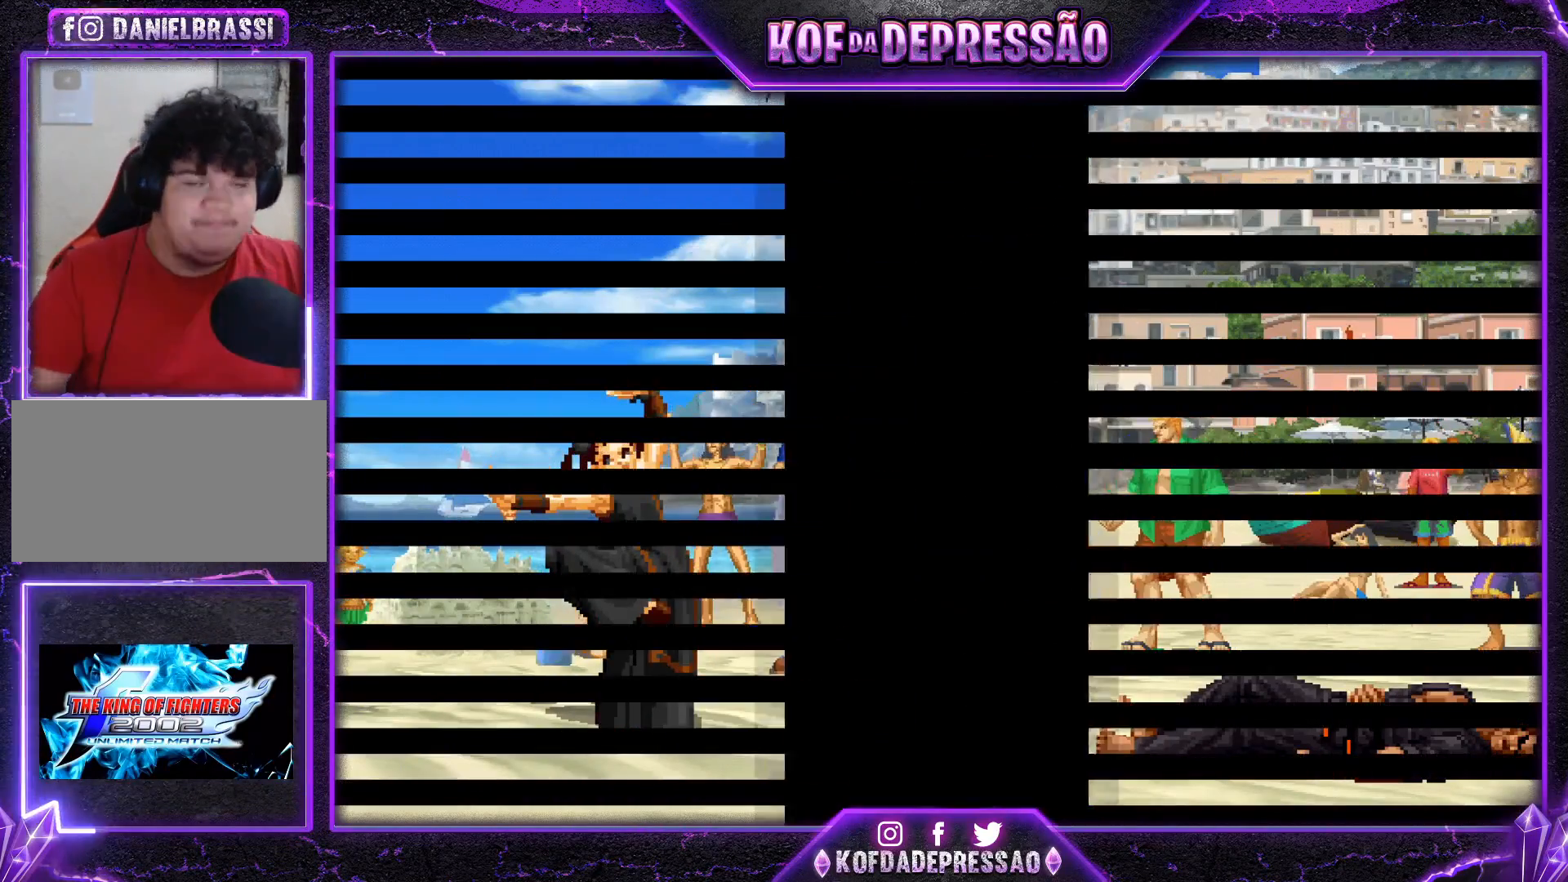
Gameplay with a controller (arcade stick); each line is a JSON object with the inputs held at the frame after it. "events" lists button and stick changes between this image and that frame as [ms after this image, input, new state], when the widget could be followed in between. Not read: L3 R3.
{"buttons": ["SQUARE", "L1", "R1"], "left_stick": "center", "events": [[317, "CROSS", "down"], [317, "R1", "down"], [317, "SQUARE", "down"], [334, "L2", "down"], [334, "R1", "up"], [351, "L2", "up"], [367, "SQUARE", "up"], [384, "CROSS", "up"], [484, "R1", "down"], [484, "SQUARE", "down"], [501, "L1", "down"]]}
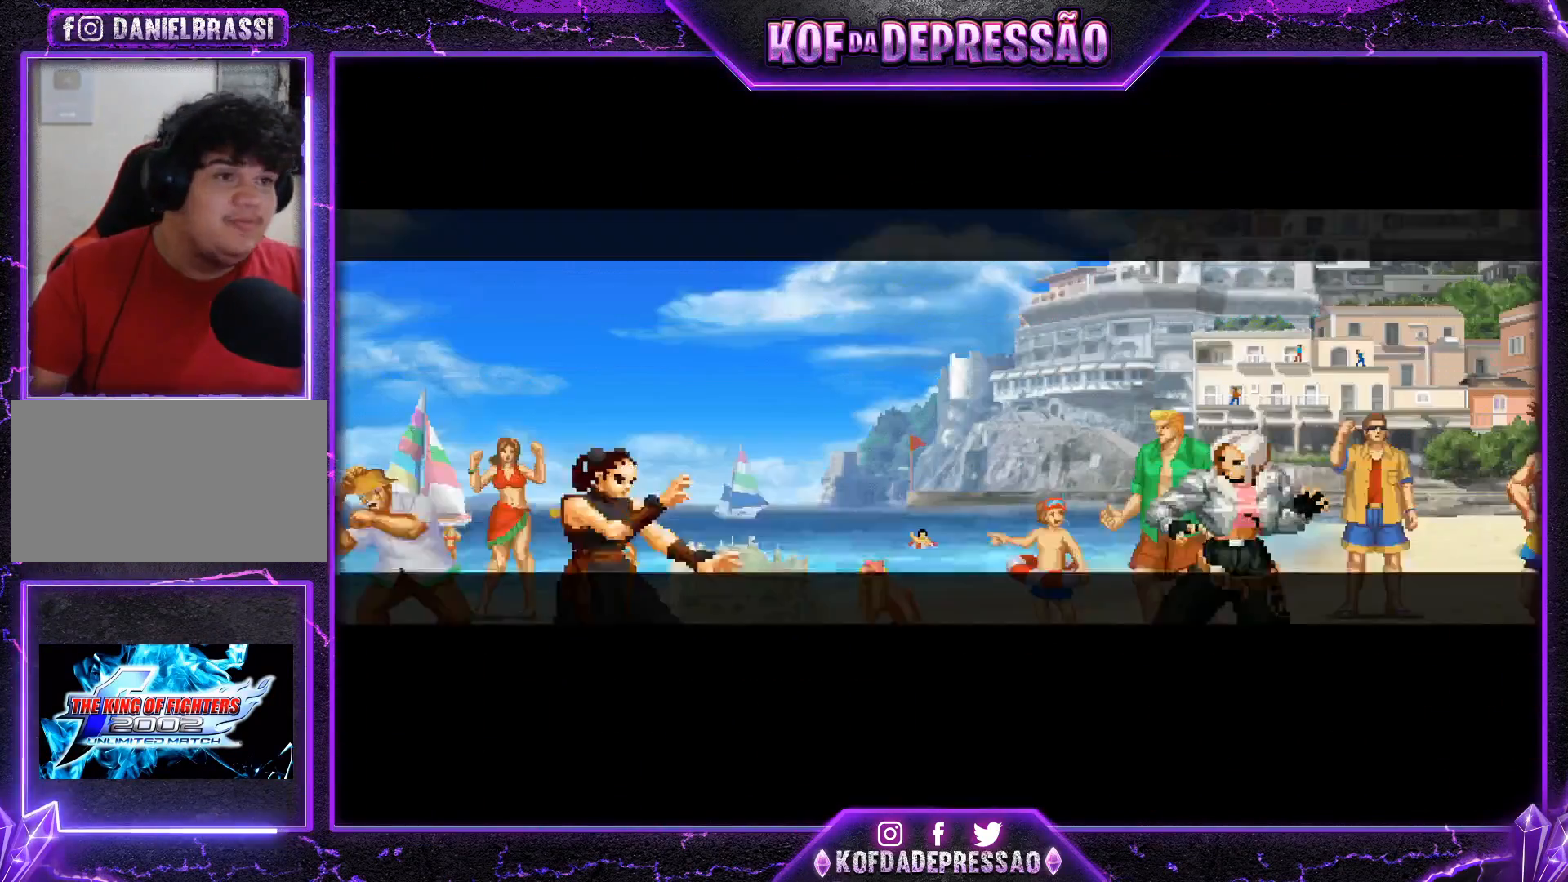
{"buttons": [], "left_stick": "center", "events": [[17, "L1", "up"], [33, "R1", "up"], [100, "SQUARE", "up"], [183, "TRIANGLE", "down"], [200, "SQUARE", "down"], [233, "CROSS", "down"], [250, "TRIANGLE", "up"], [267, "SQUARE", "up"], [284, "CROSS", "up"], [350, "TRIANGLE", "down"], [367, "SQUARE", "down"], [400, "CROSS", "down"], [400, "TRIANGLE", "up"], [417, "SQUARE", "up"], [467, "CROSS", "up"]]}
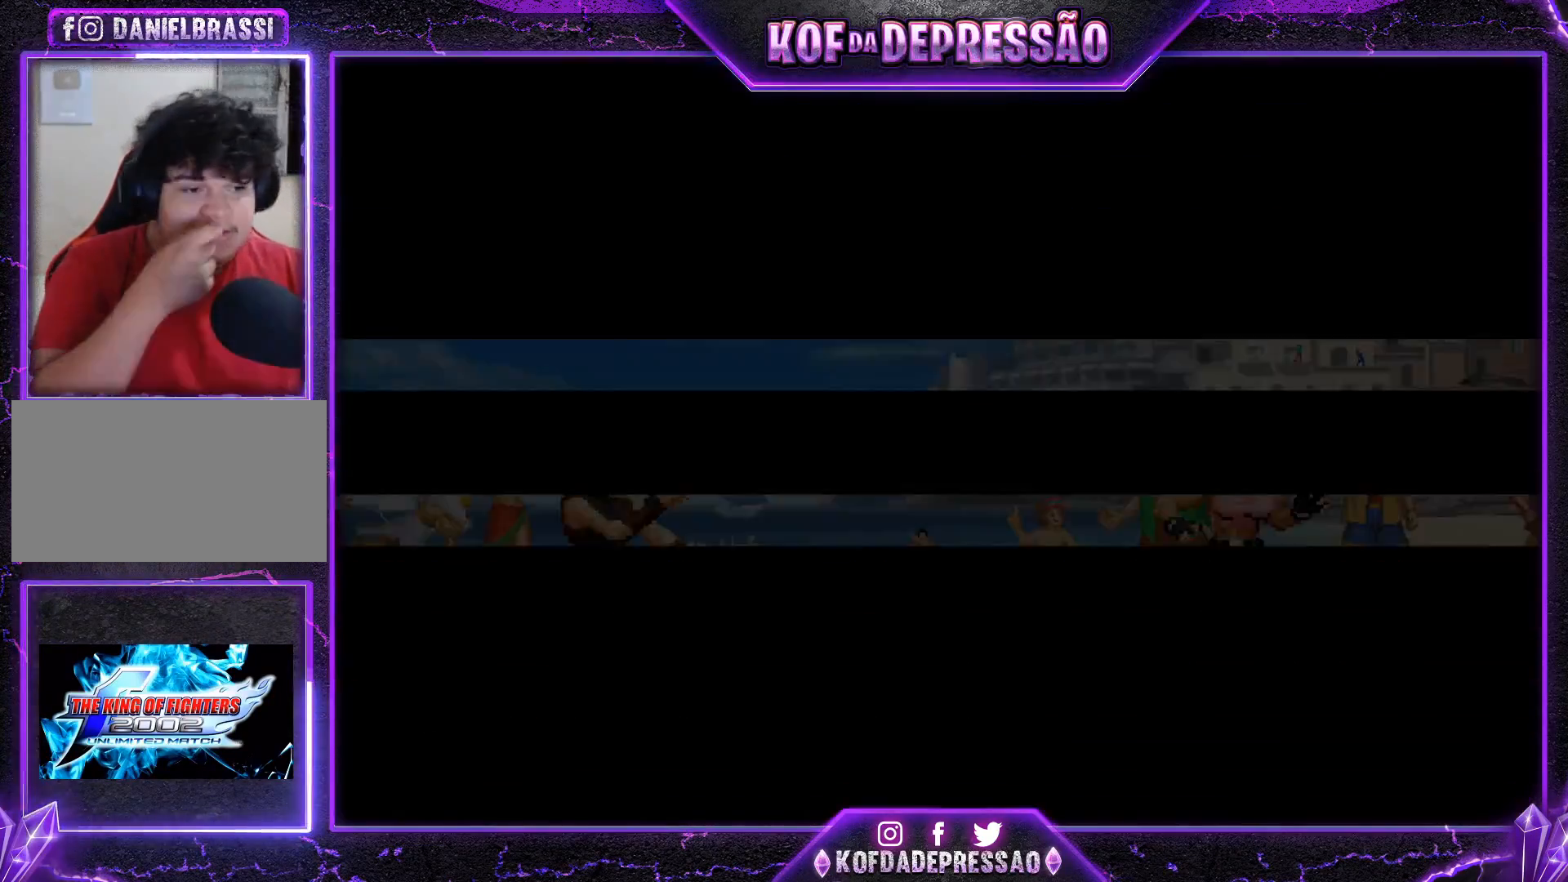
{"buttons": [], "left_stick": "center", "events": [[34, "SQUARE", "down"], [34, "TRIANGLE", "down"], [101, "TRIANGLE", "up"], [151, "SQUARE", "up"]]}
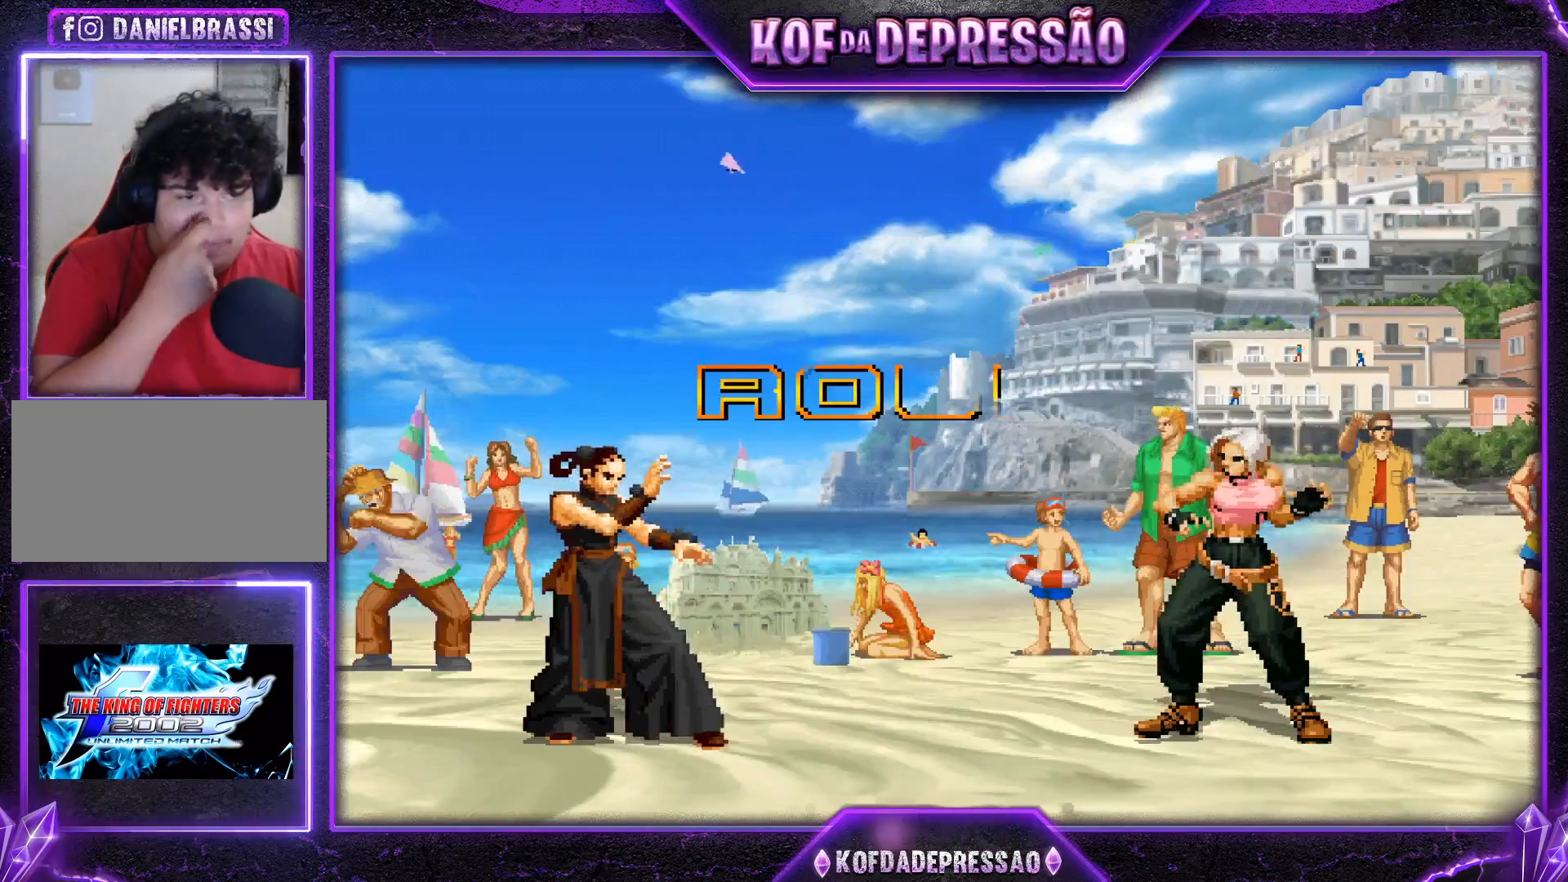
{"buttons": [], "left_stick": "center", "events": []}
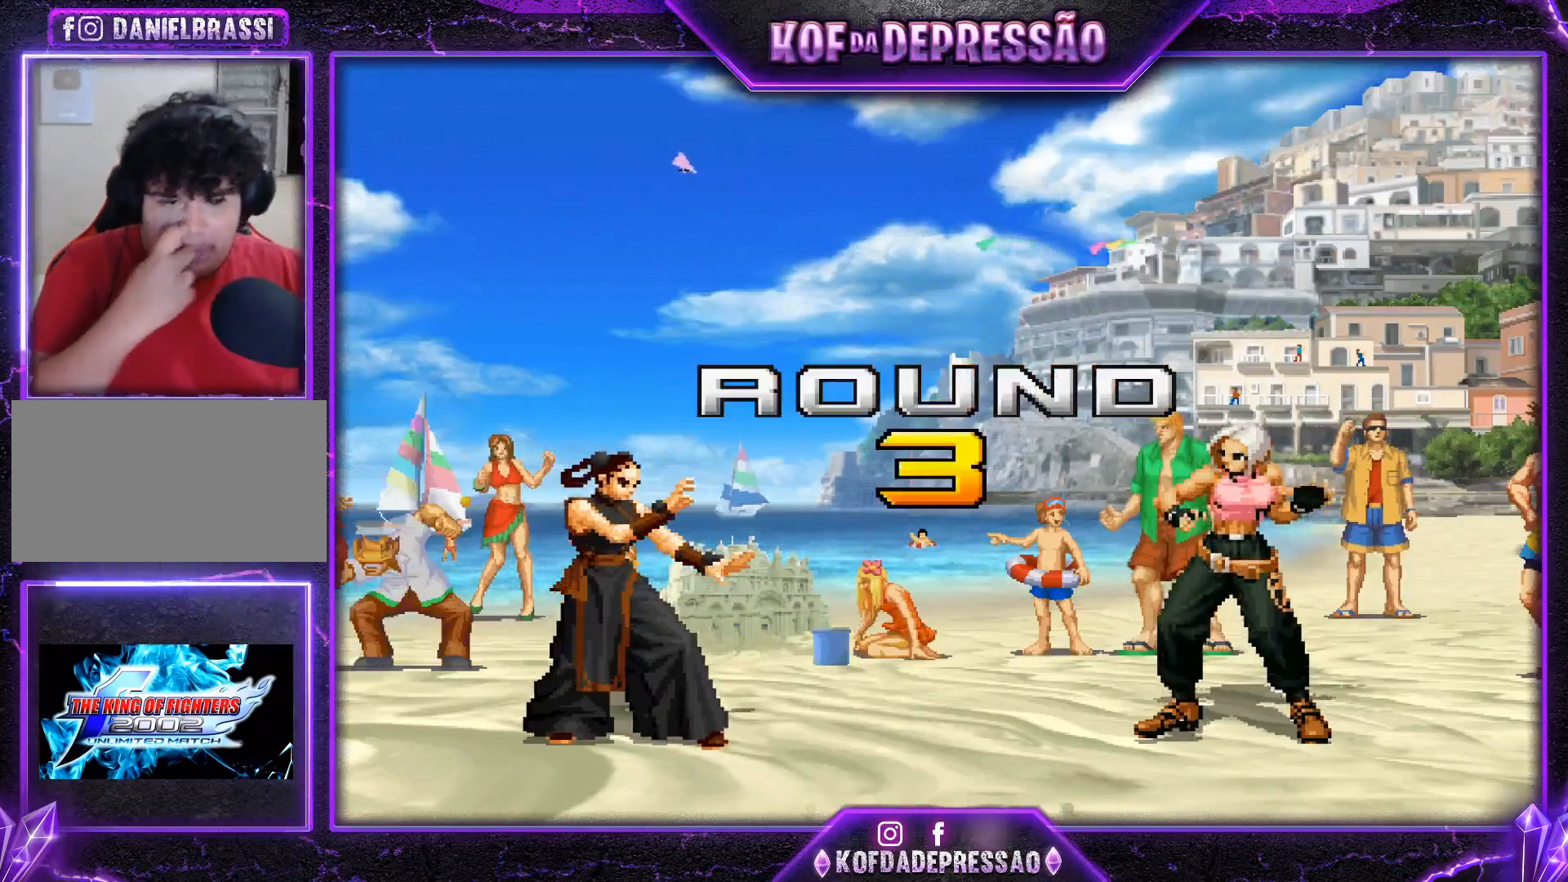
{"buttons": ["CROSS", "SQUARE", "TRIANGLE", "R1"], "left_stick": "center", "events": [[34, "TRIANGLE", "down"], [67, "R1", "down"], [84, "SQUARE", "down"], [101, "CIRCLE", "down"], [101, "CROSS", "down"], [117, "CIRCLE", "up"], [151, "R1", "up"], [184, "CROSS", "up"], [184, "SQUARE", "up"], [184, "TRIANGLE", "up"], [301, "R1", "down"], [317, "CROSS", "down"], [317, "SQUARE", "down"], [317, "TRIANGLE", "down"], [351, "TRIANGLE", "up"], [367, "CROSS", "up"], [367, "R1", "up"], [367, "SQUARE", "up"], [434, "R1", "down"], [451, "CROSS", "down"], [451, "SQUARE", "down"], [451, "TRIANGLE", "down"]]}
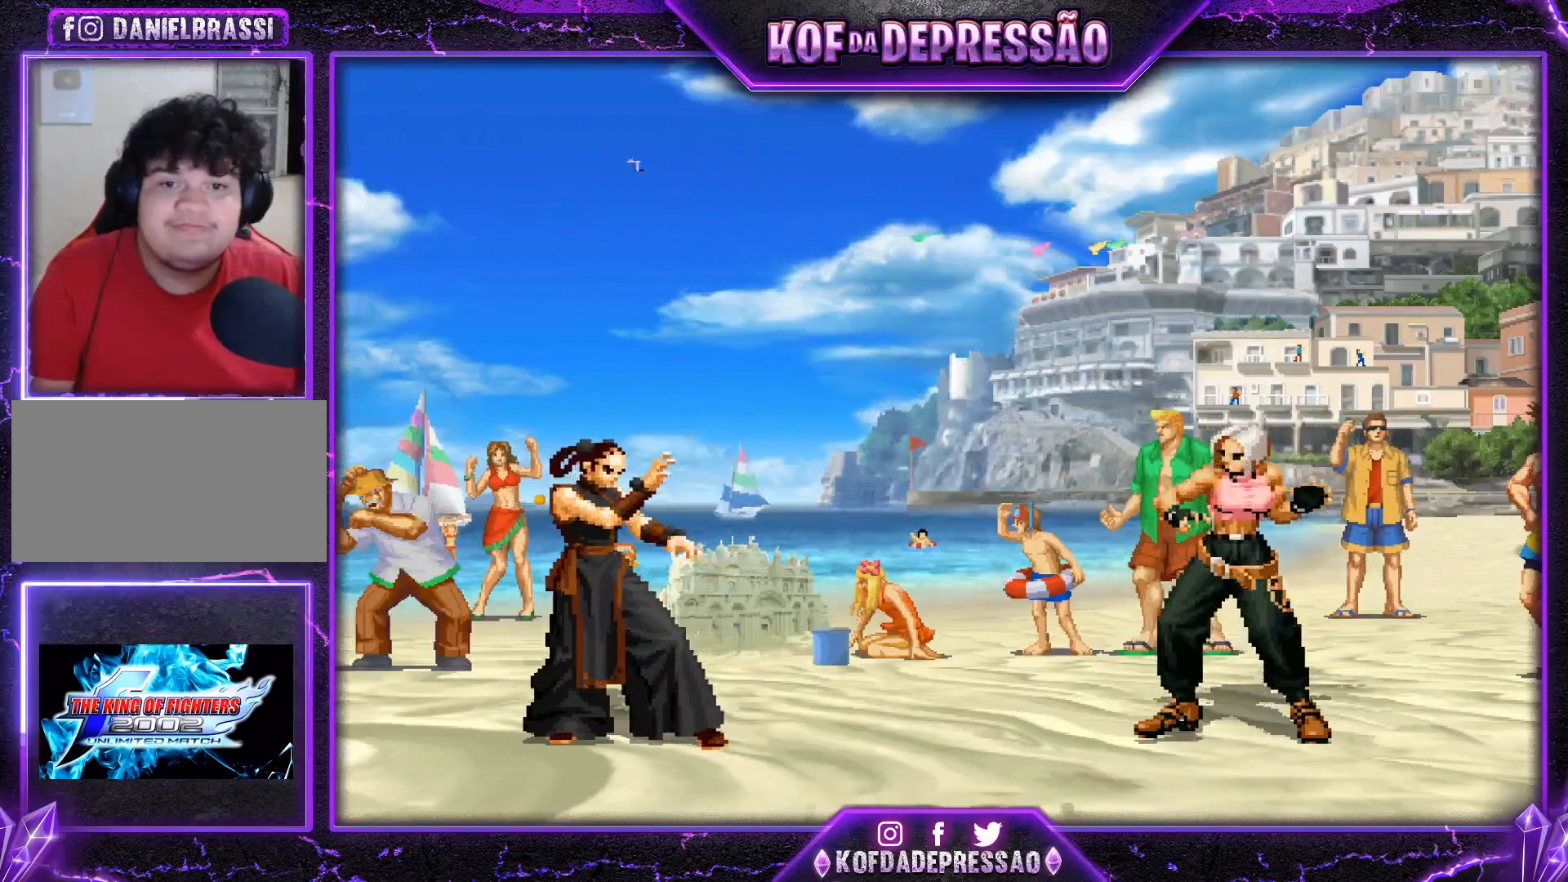
{"buttons": ["CROSS", "SQUARE", "TRIANGLE", "R1"], "left_stick": "center", "events": [[33, "CROSS", "up"], [33, "SQUARE", "up"], [50, "R1", "up"], [50, "TRIANGLE", "up"], [167, "CROSS", "down"], [167, "R1", "down"], [167, "SQUARE", "down"], [183, "TRIANGLE", "down"], [217, "CROSS", "up"], [217, "R1", "up"], [217, "SQUARE", "up"], [217, "TRIANGLE", "up"], [267, "R1", "down"], [284, "CROSS", "down"], [284, "SQUARE", "down"], [300, "TRIANGLE", "down"]]}
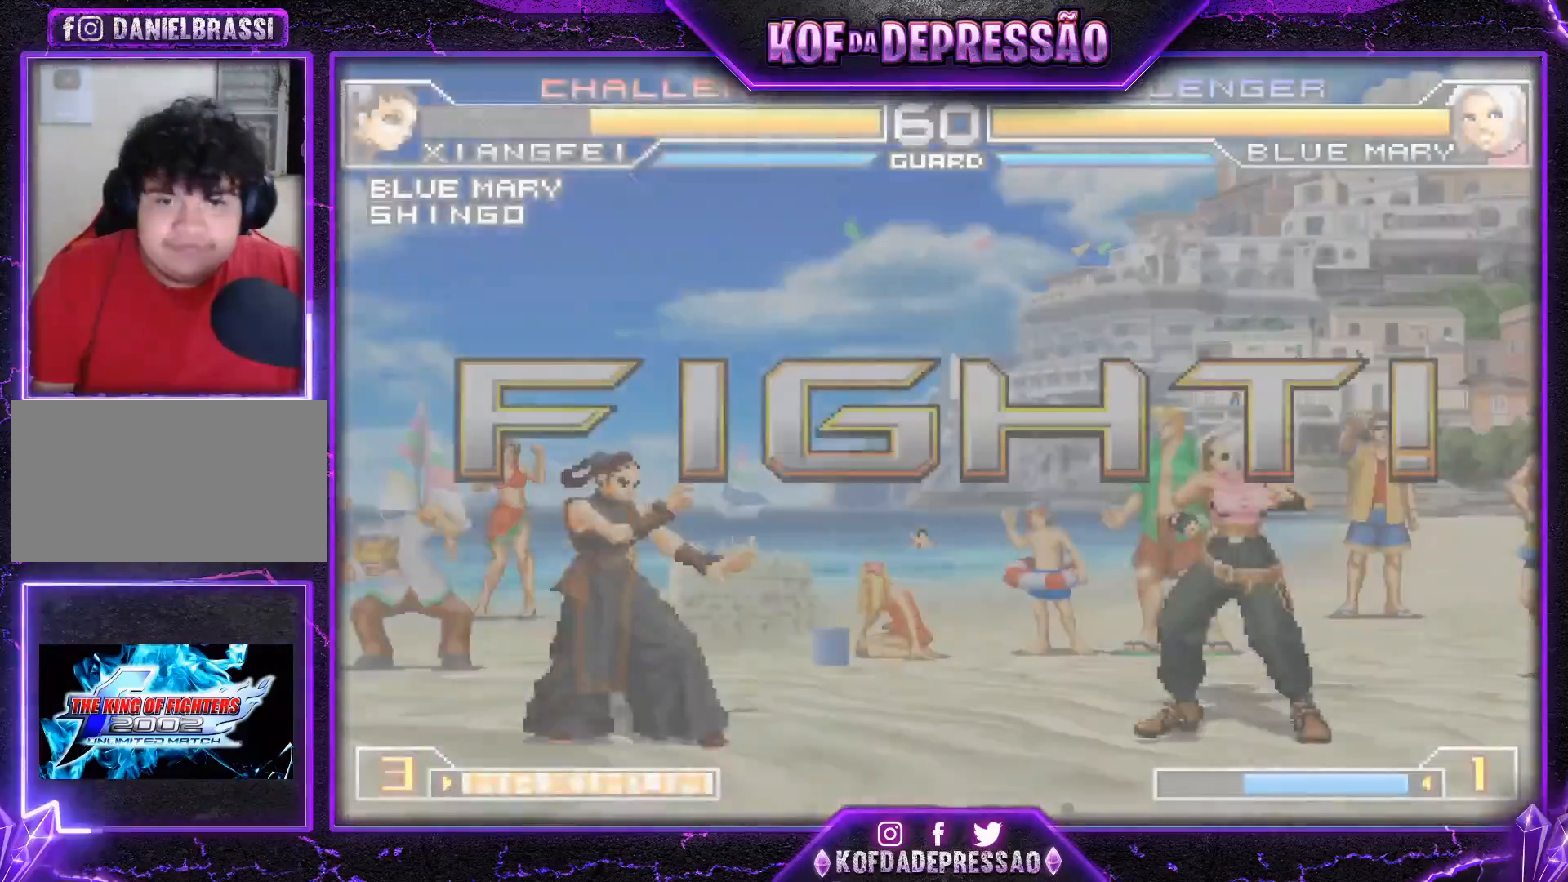
{"buttons": [], "left_stick": "center", "events": [[401, "CROSS", "up"], [401, "R1", "up"], [401, "SQUARE", "up"], [401, "TRIANGLE", "up"]]}
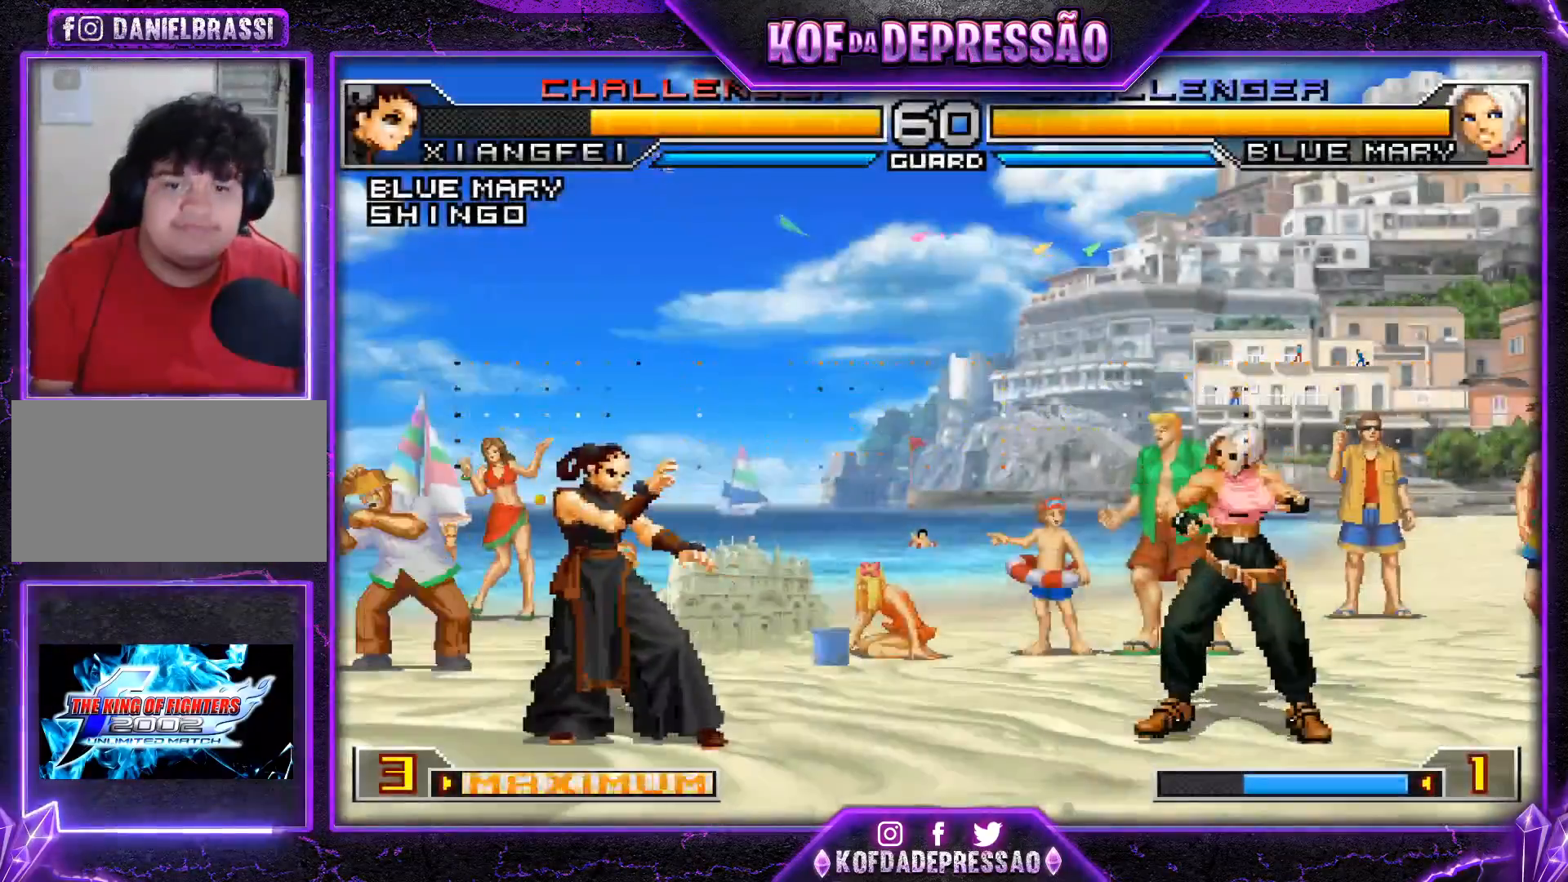
{"buttons": [], "left_stick": "center", "events": [[67, "CROSS", "down"], [67, "R1", "down"], [150, "CROSS", "up"], [150, "R1", "up"], [183, "left_stick", "left"], [250, "left_stick", "down"], [350, "left_stick", "right"], [367, "R1", "down"], [450, "left_stick", "center"], [484, "R1", "up"]]}
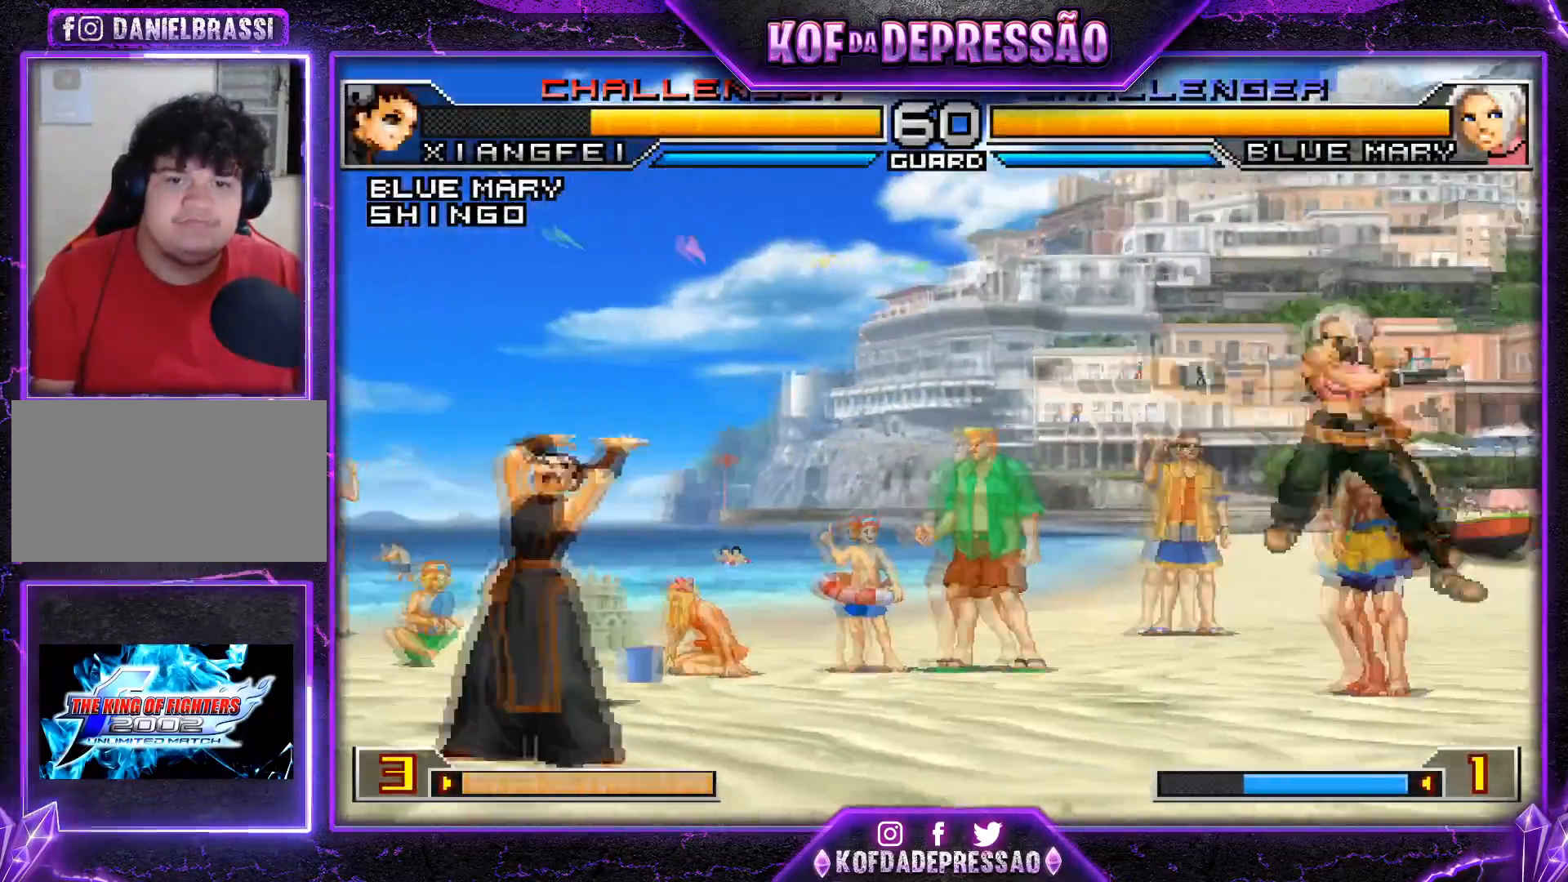
{"buttons": [], "left_stick": "center", "events": []}
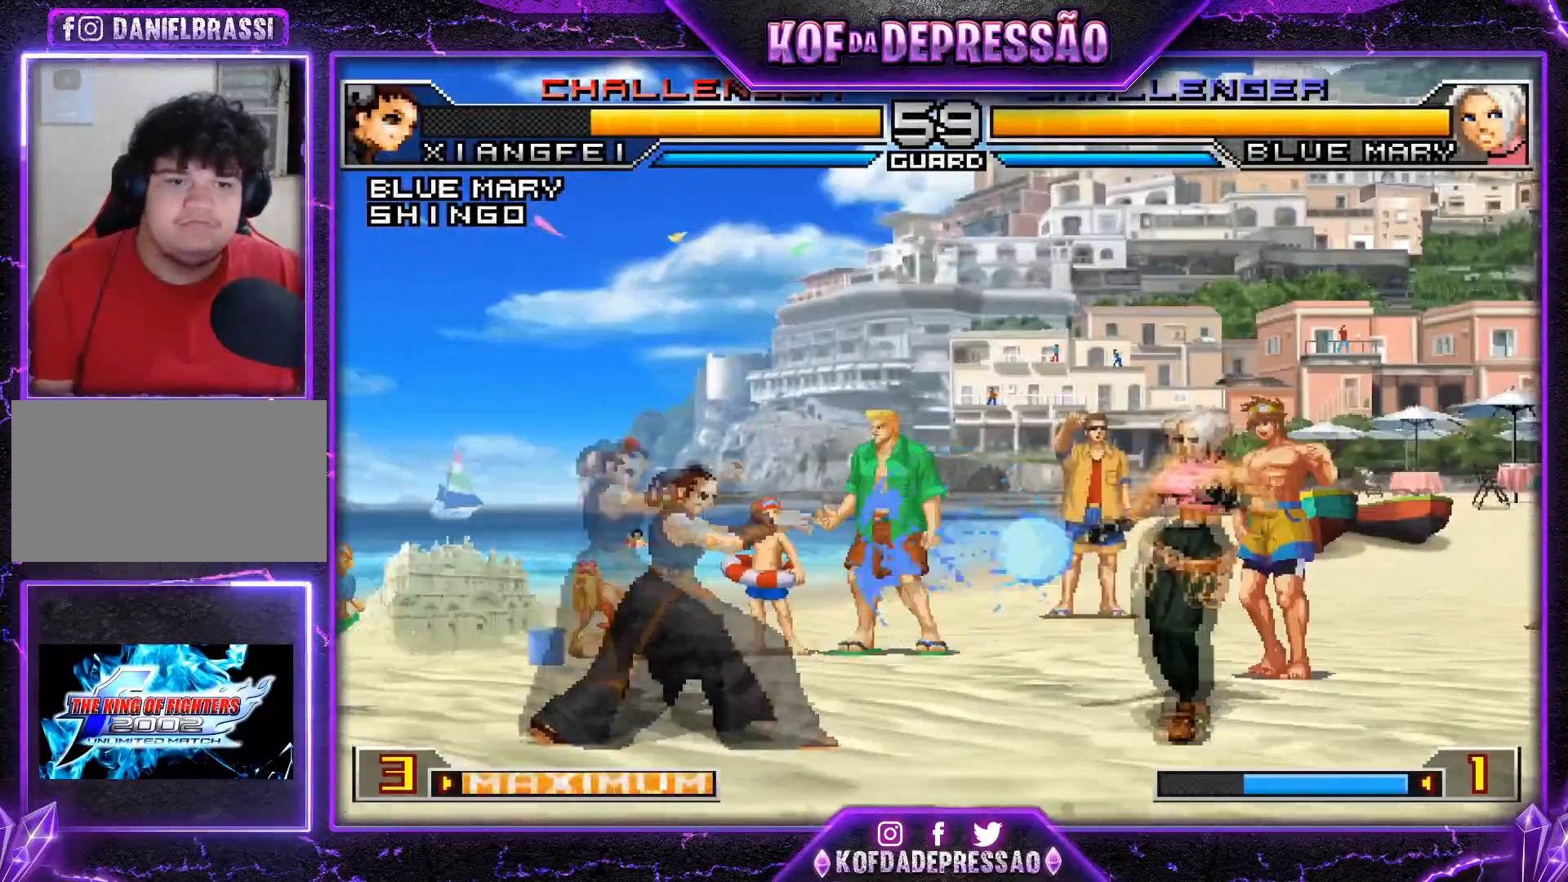
{"buttons": [], "left_stick": "center", "events": [[133, "left_stick", "down"], [217, "left_stick", "left"], [350, "left_stick", "center"]]}
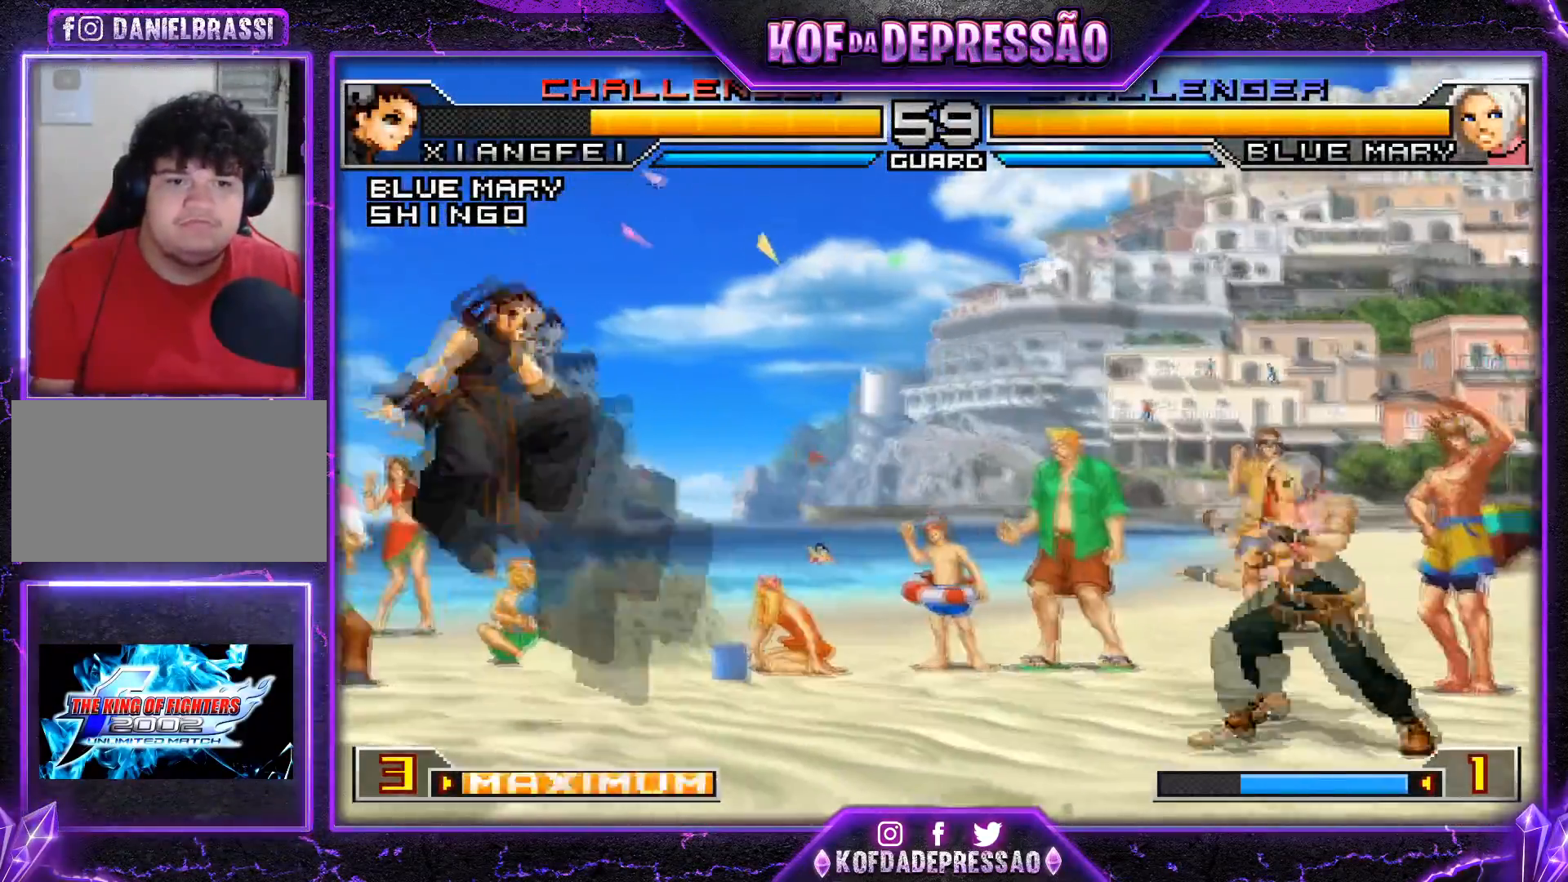
{"buttons": ["TRIANGLE"], "left_stick": "down", "events": [[67, "CROSS", "down"], [67, "R1", "down"], [167, "CROSS", "up"], [167, "R1", "up"], [217, "left_stick", "right"], [284, "left_stick", "center"], [367, "left_stick", "down-right"], [401, "TRIANGLE", "down"], [434, "left_stick", "down"]]}
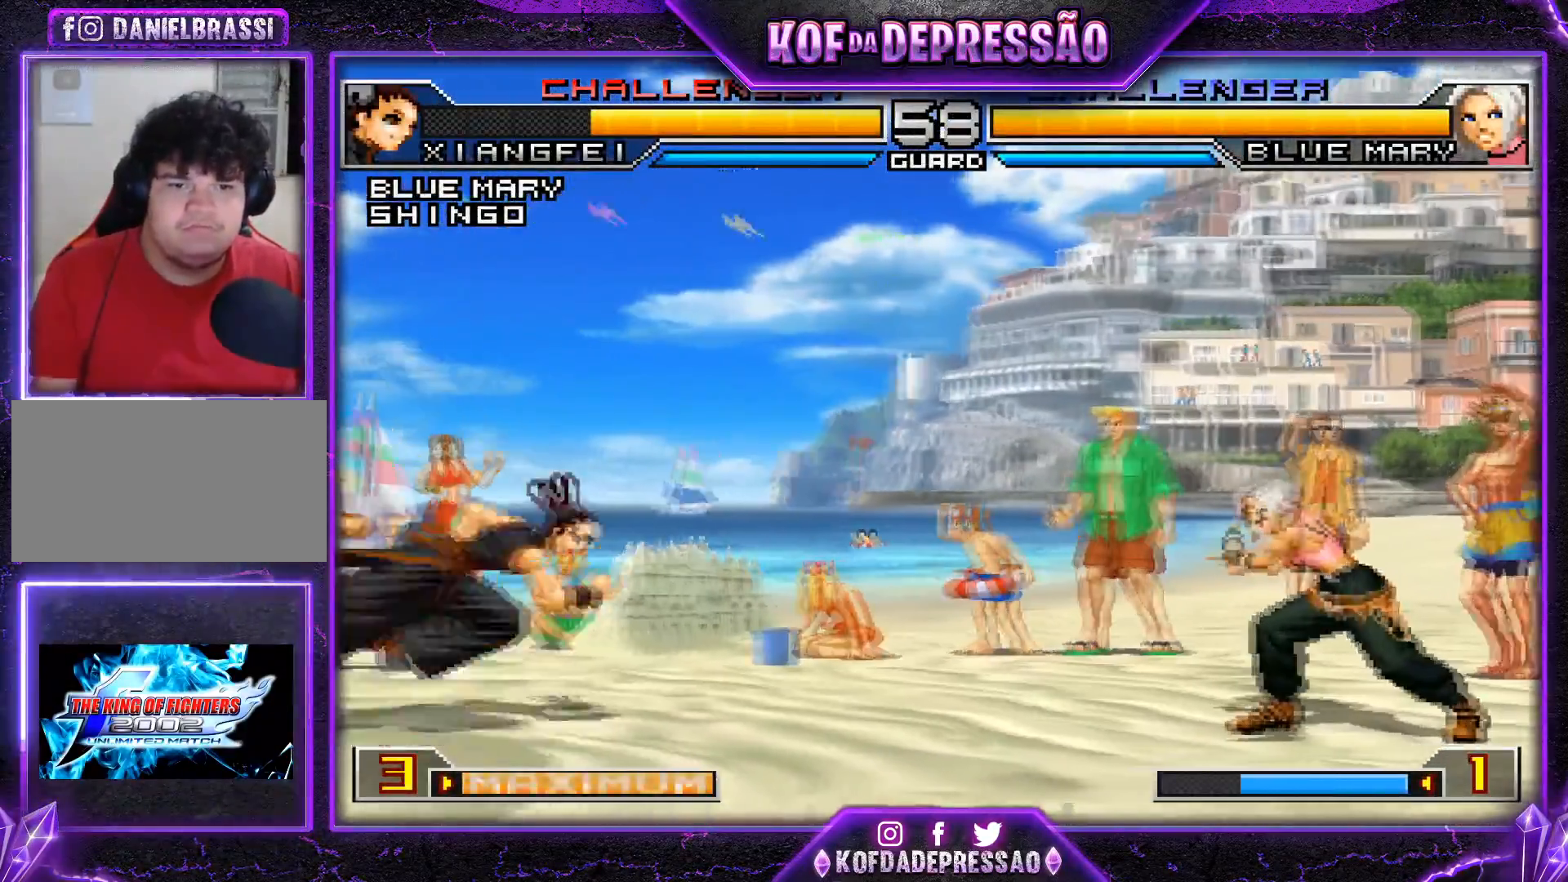
{"buttons": [], "left_stick": "down-left", "events": [[17, "TRIANGLE", "up"], [50, "left_stick", "center"], [117, "left_stick", "right"], [167, "left_stick", "center"], [250, "left_stick", "right"], [334, "left_stick", "down-left"]]}
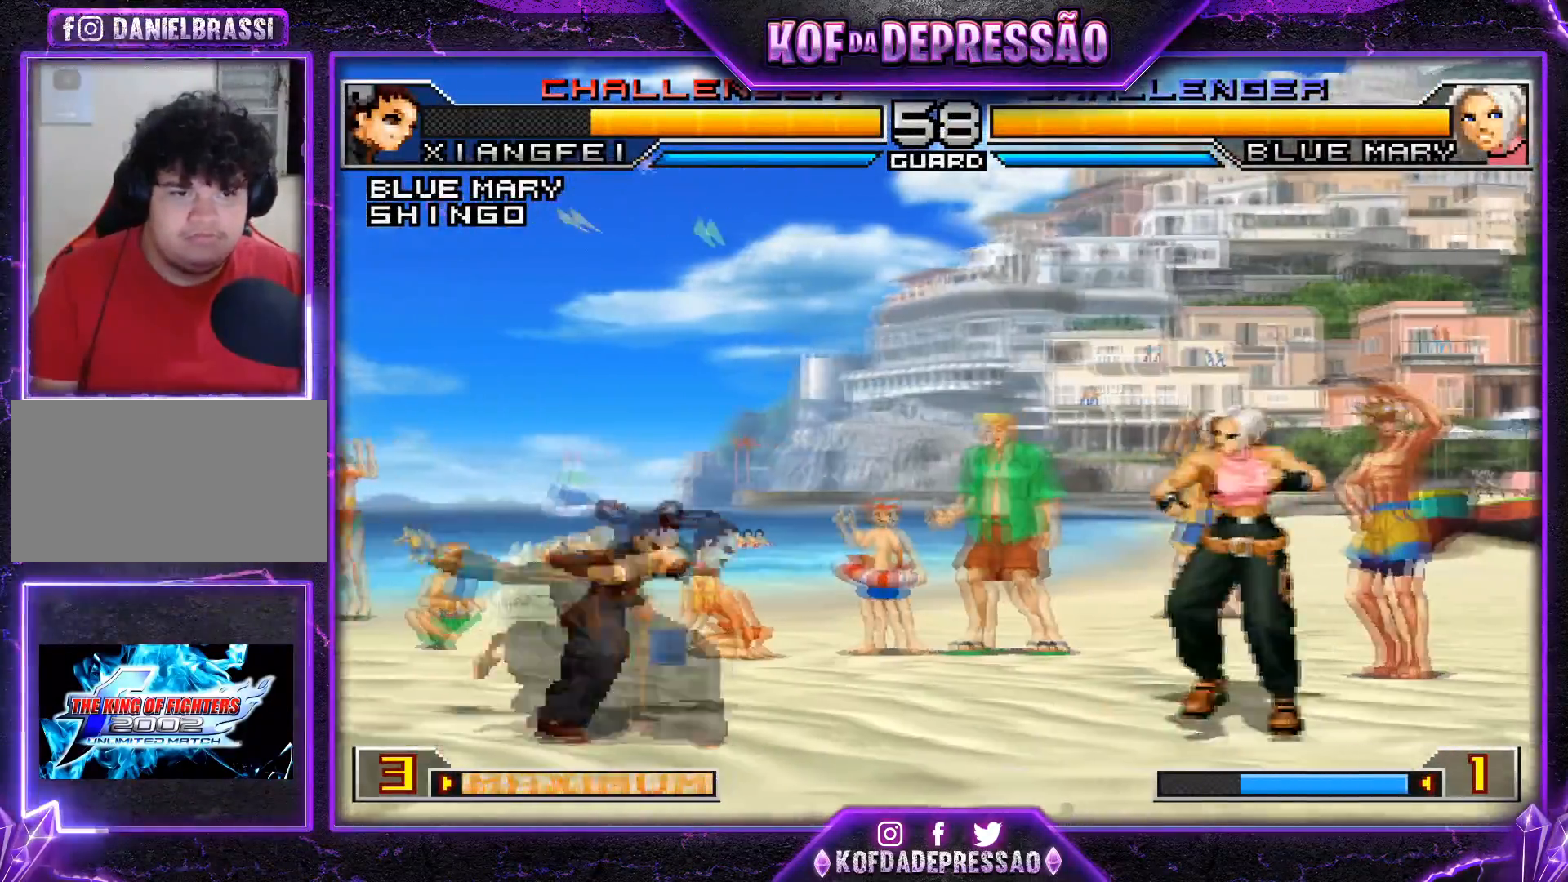
{"buttons": [], "left_stick": "up-left", "events": [[284, "left_stick", "right"], [334, "left_stick", "center"], [484, "left_stick", "up-left"]]}
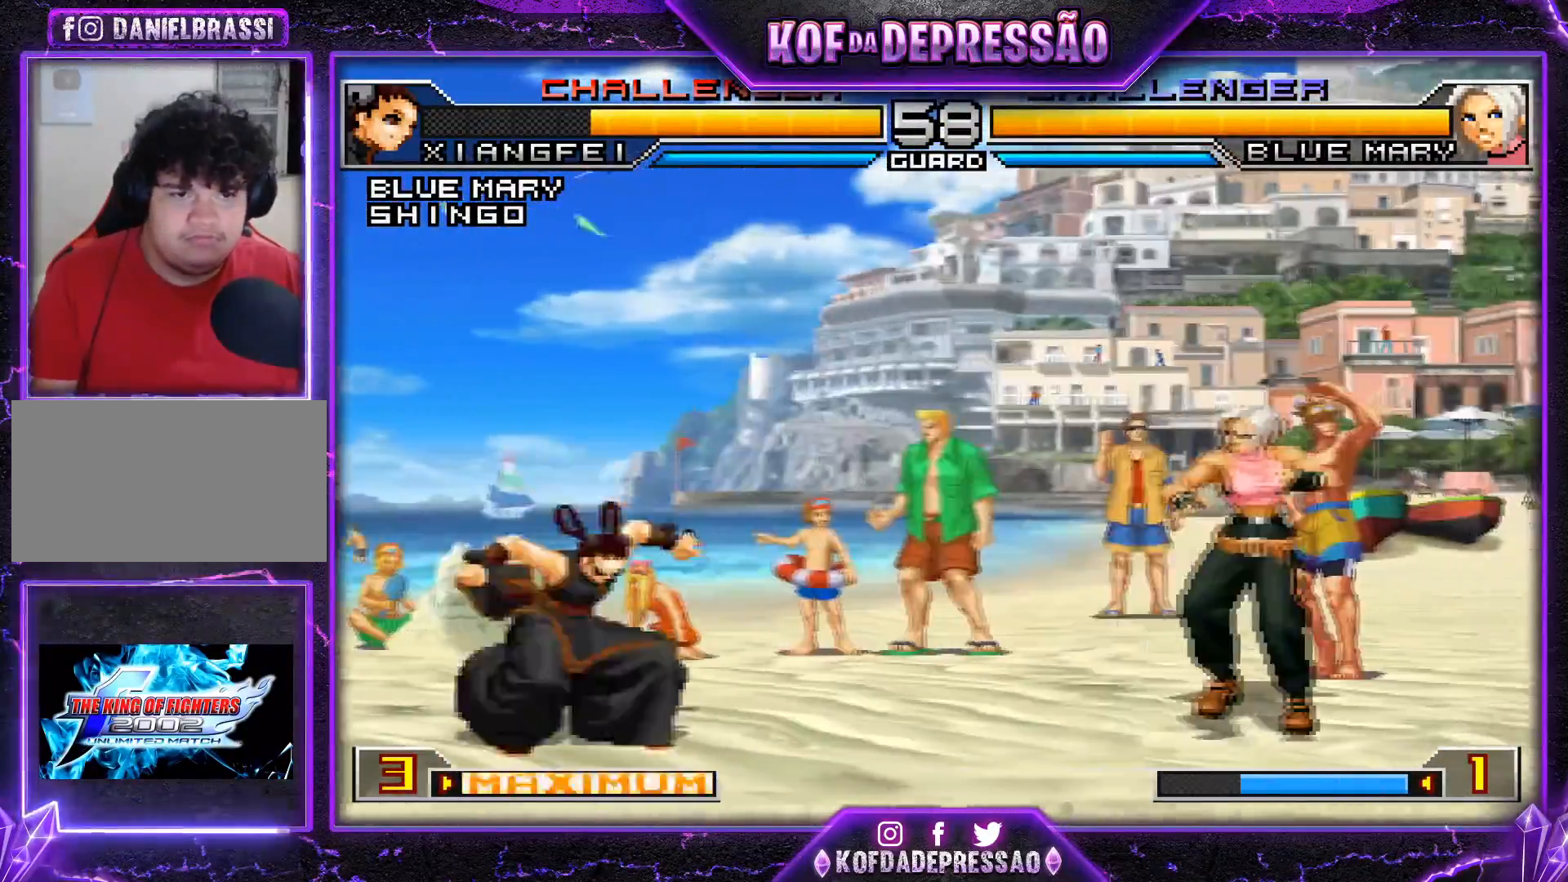
{"buttons": [], "left_stick": "up-right", "events": [[17, "SQUARE", "down"], [17, "TRIANGLE", "down"], [133, "SQUARE", "up"], [133, "TRIANGLE", "up"], [367, "left_stick", "down-right"], [434, "left_stick", "up-right"]]}
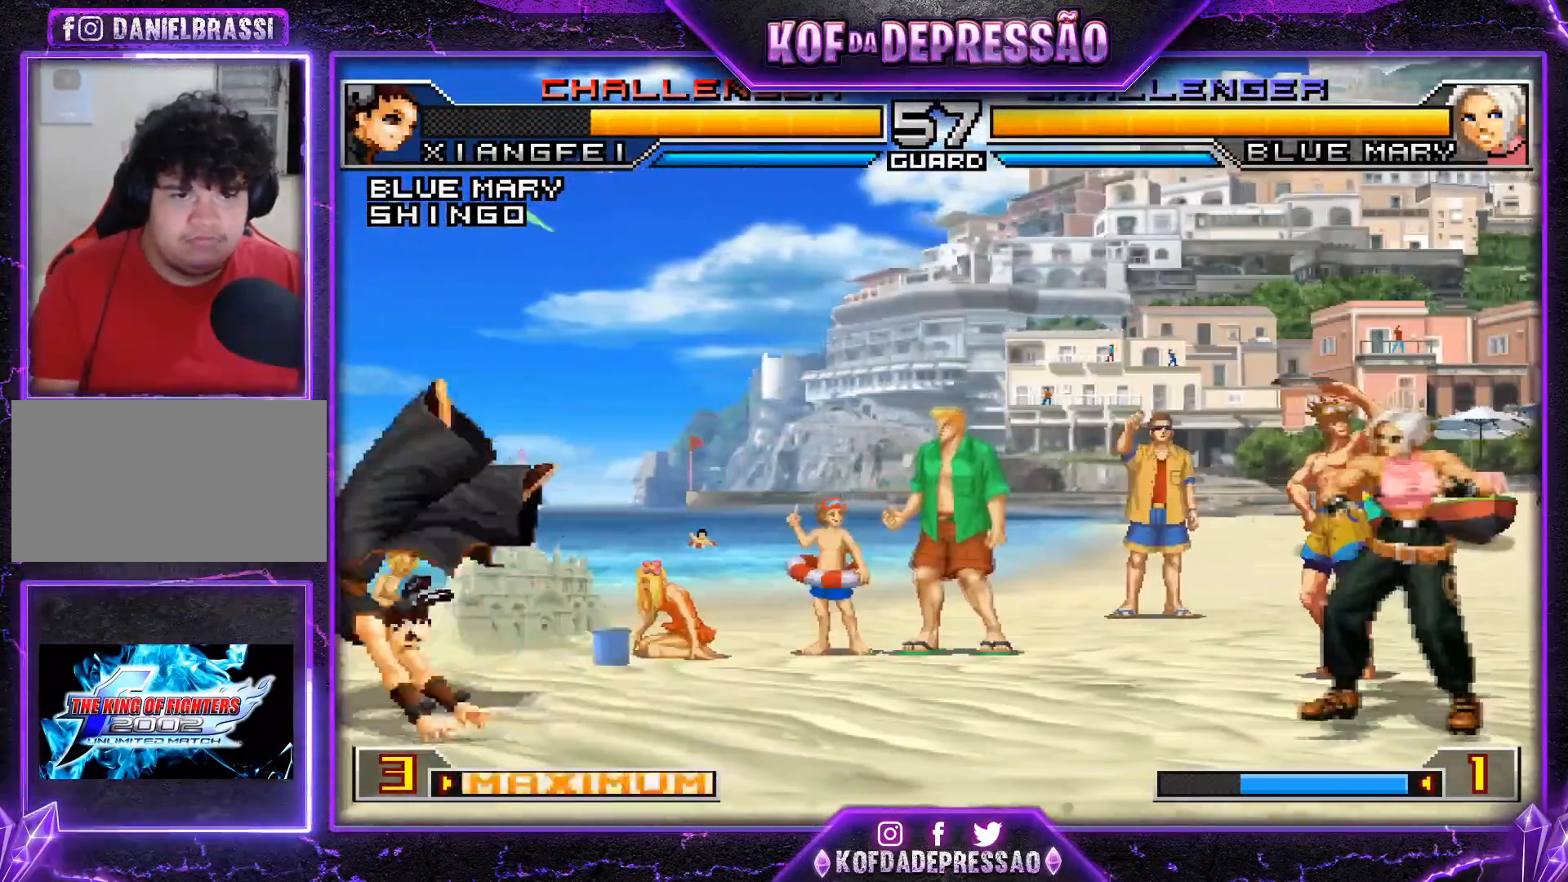
{"buttons": [], "left_stick": "center", "events": [[434, "left_stick", "center"]]}
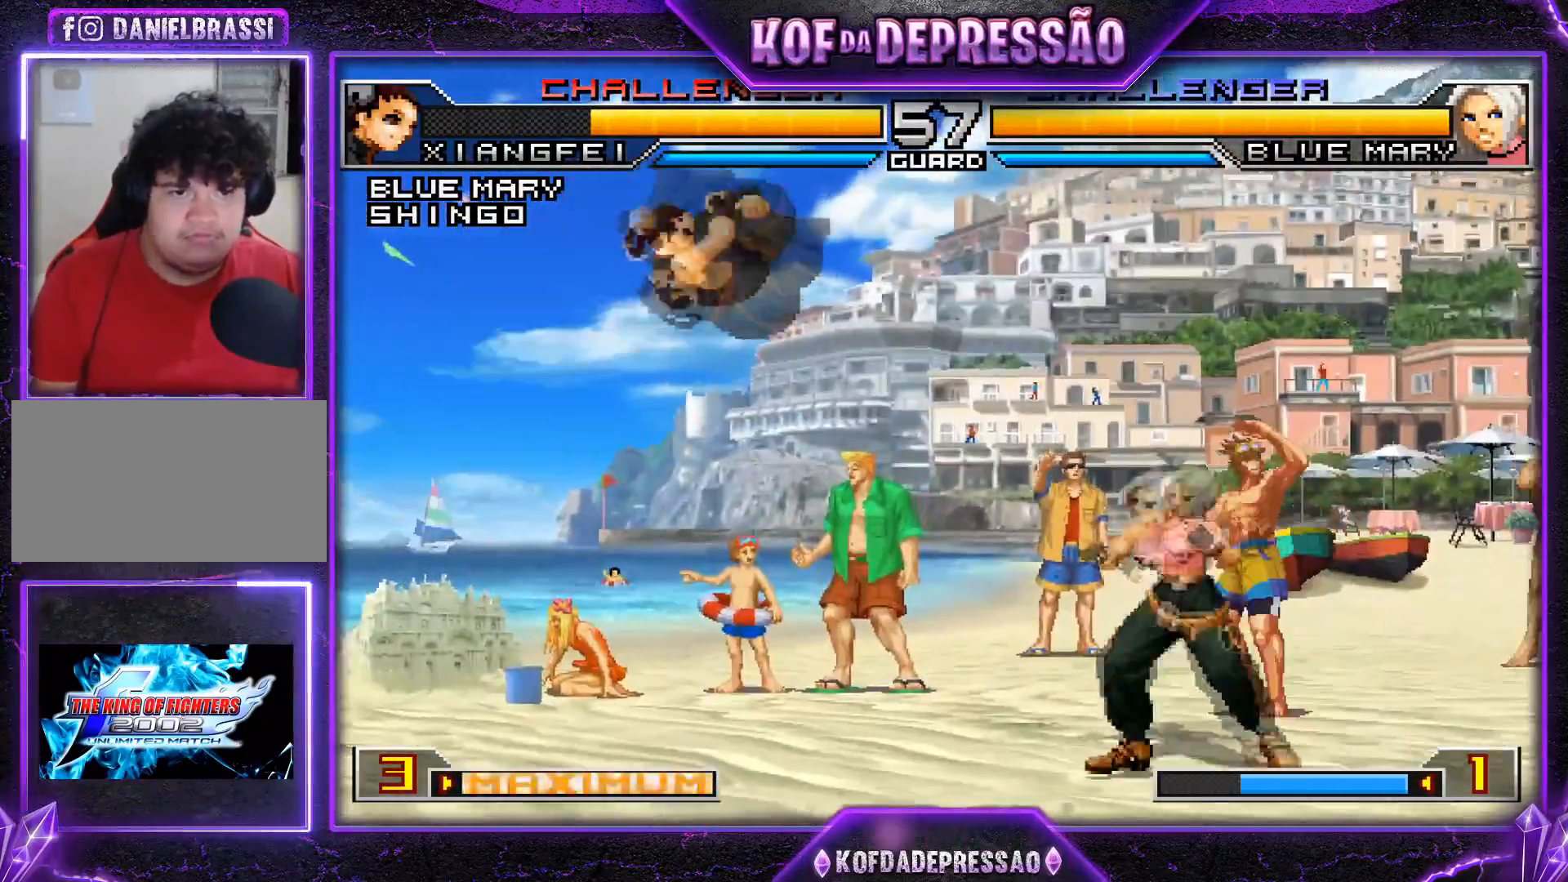
{"buttons": [], "left_stick": "left", "events": [[134, "left_stick", "down-left"], [301, "left_stick", "center"], [351, "left_stick", "right"], [451, "left_stick", "left"]]}
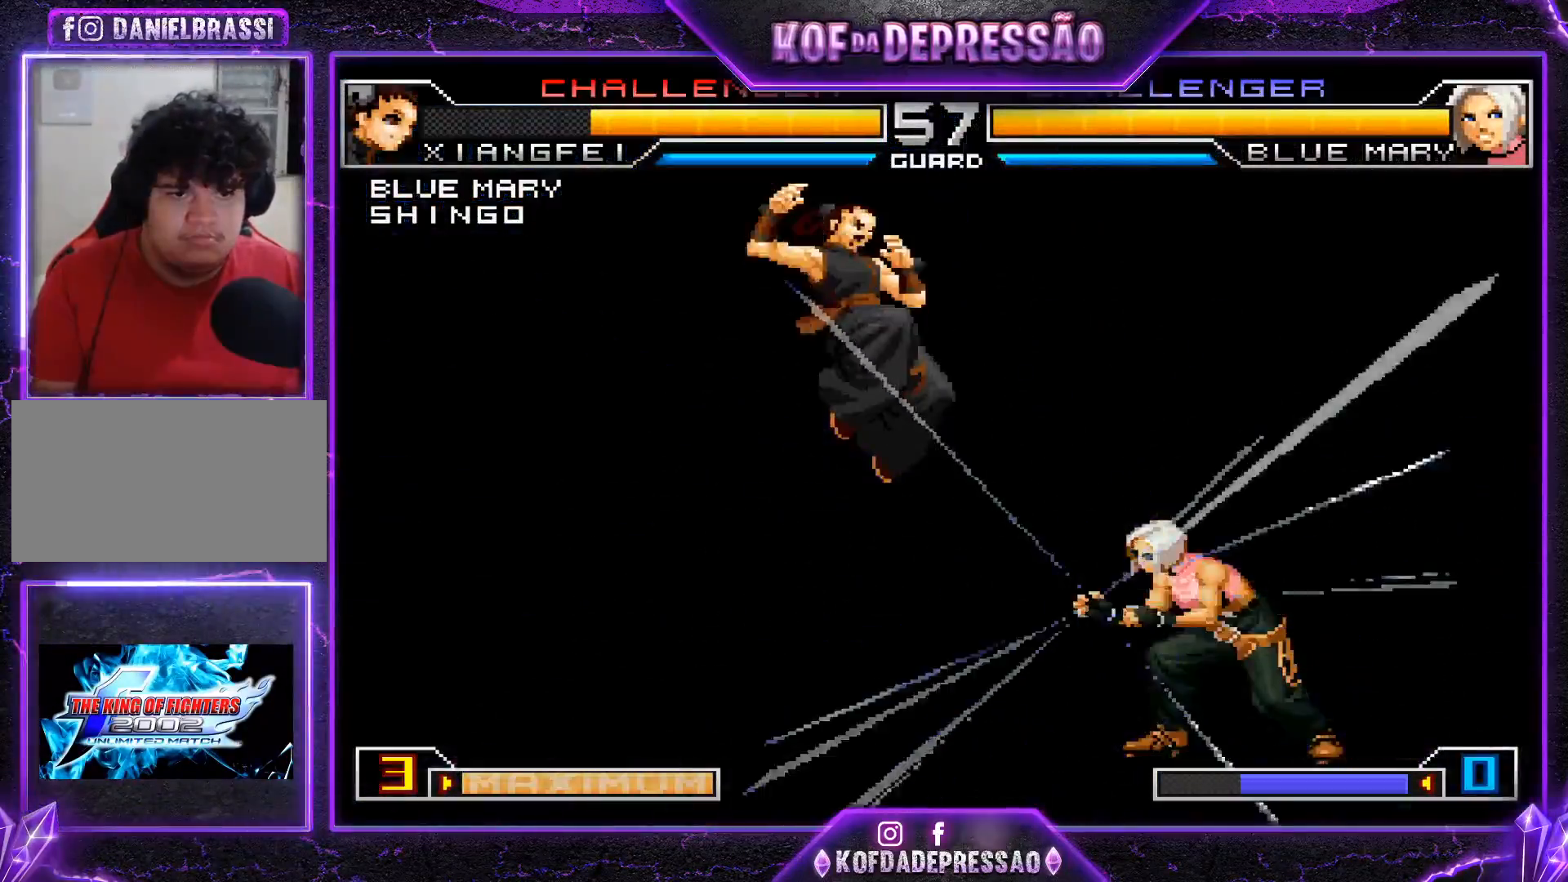
{"buttons": ["R1"], "left_stick": "right", "events": [[133, "left_stick", "center"], [183, "left_stick", "right"], [250, "left_stick", "center"], [300, "left_stick", "right"], [433, "R1", "down"]]}
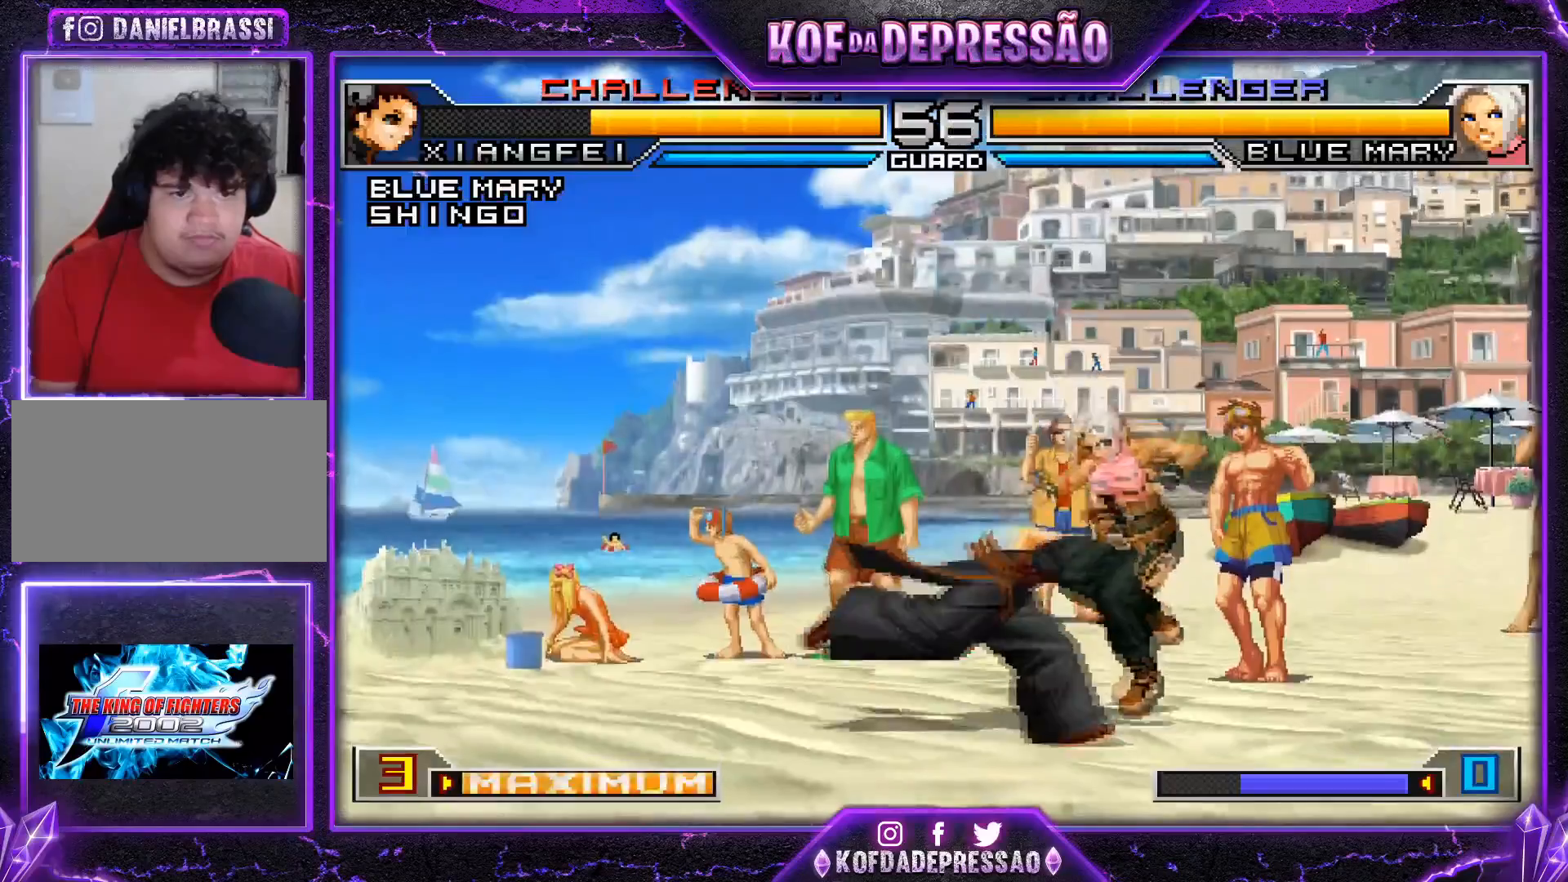
{"buttons": ["R1"], "left_stick": "down-right", "events": [[34, "R1", "up"], [117, "R1", "down"], [117, "TRIANGLE", "down"], [200, "R1", "up"], [200, "left_stick", "center"], [217, "TRIANGLE", "up"], [267, "left_stick", "right"], [417, "R1", "down"], [451, "left_stick", "down-right"]]}
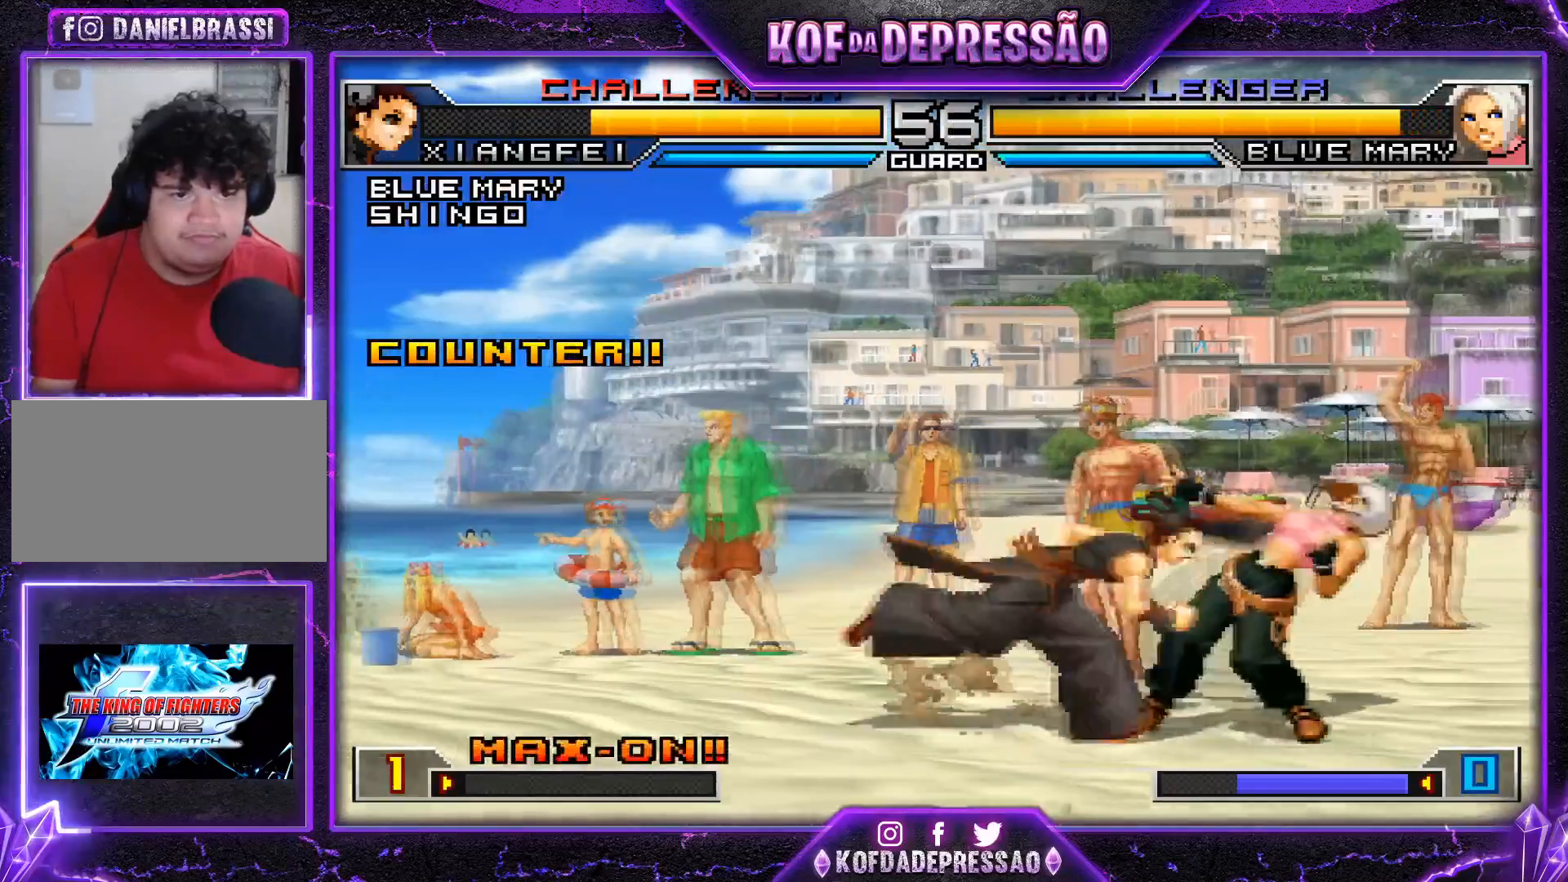
{"buttons": [], "left_stick": "left", "events": [[33, "R1", "up"], [133, "CROSS", "down"], [250, "left_stick", "down-left"], [300, "CROSS", "up"], [383, "left_stick", "right"], [434, "left_stick", "down"], [500, "left_stick", "left"]]}
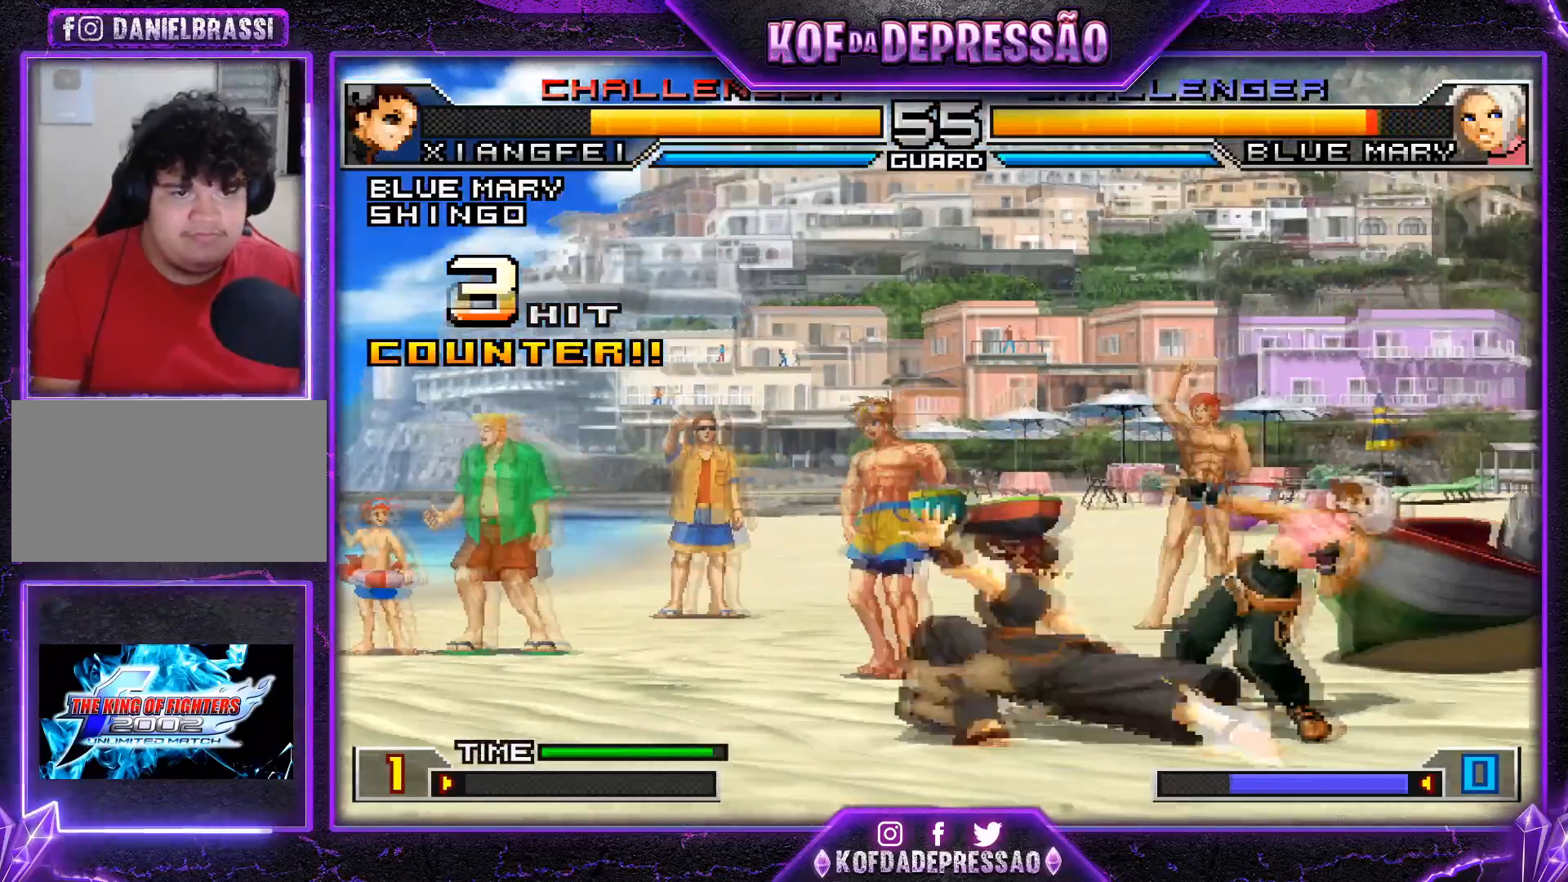
{"buttons": [], "left_stick": "center", "events": [[50, "CROSS", "down"], [50, "TRIANGLE", "down"], [100, "left_stick", "center"], [167, "CROSS", "up"], [167, "TRIANGLE", "up"]]}
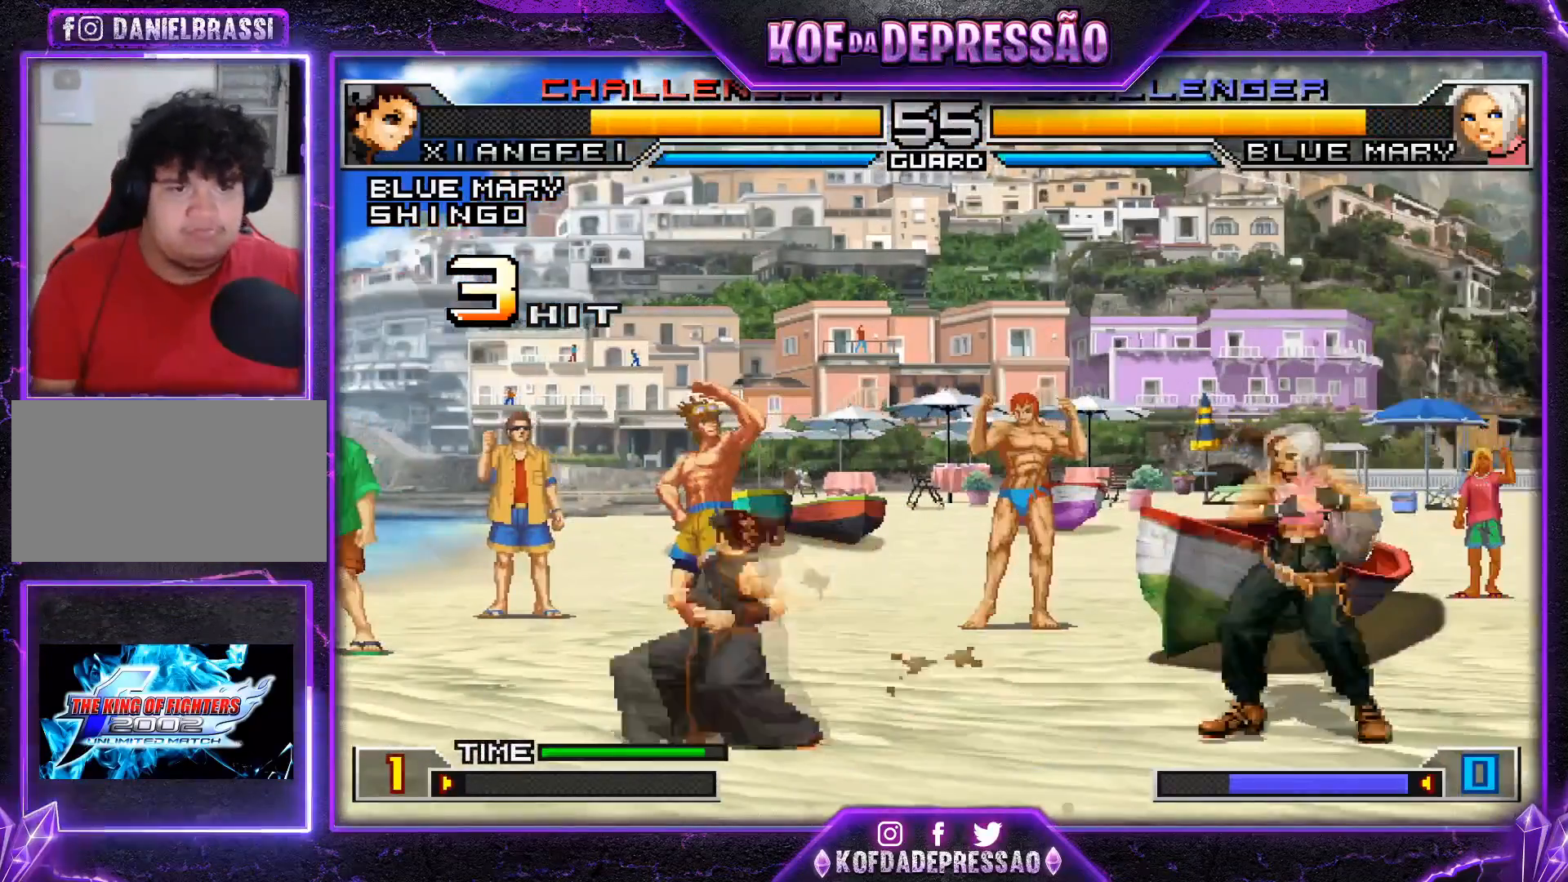
{"buttons": [], "left_stick": "center", "events": []}
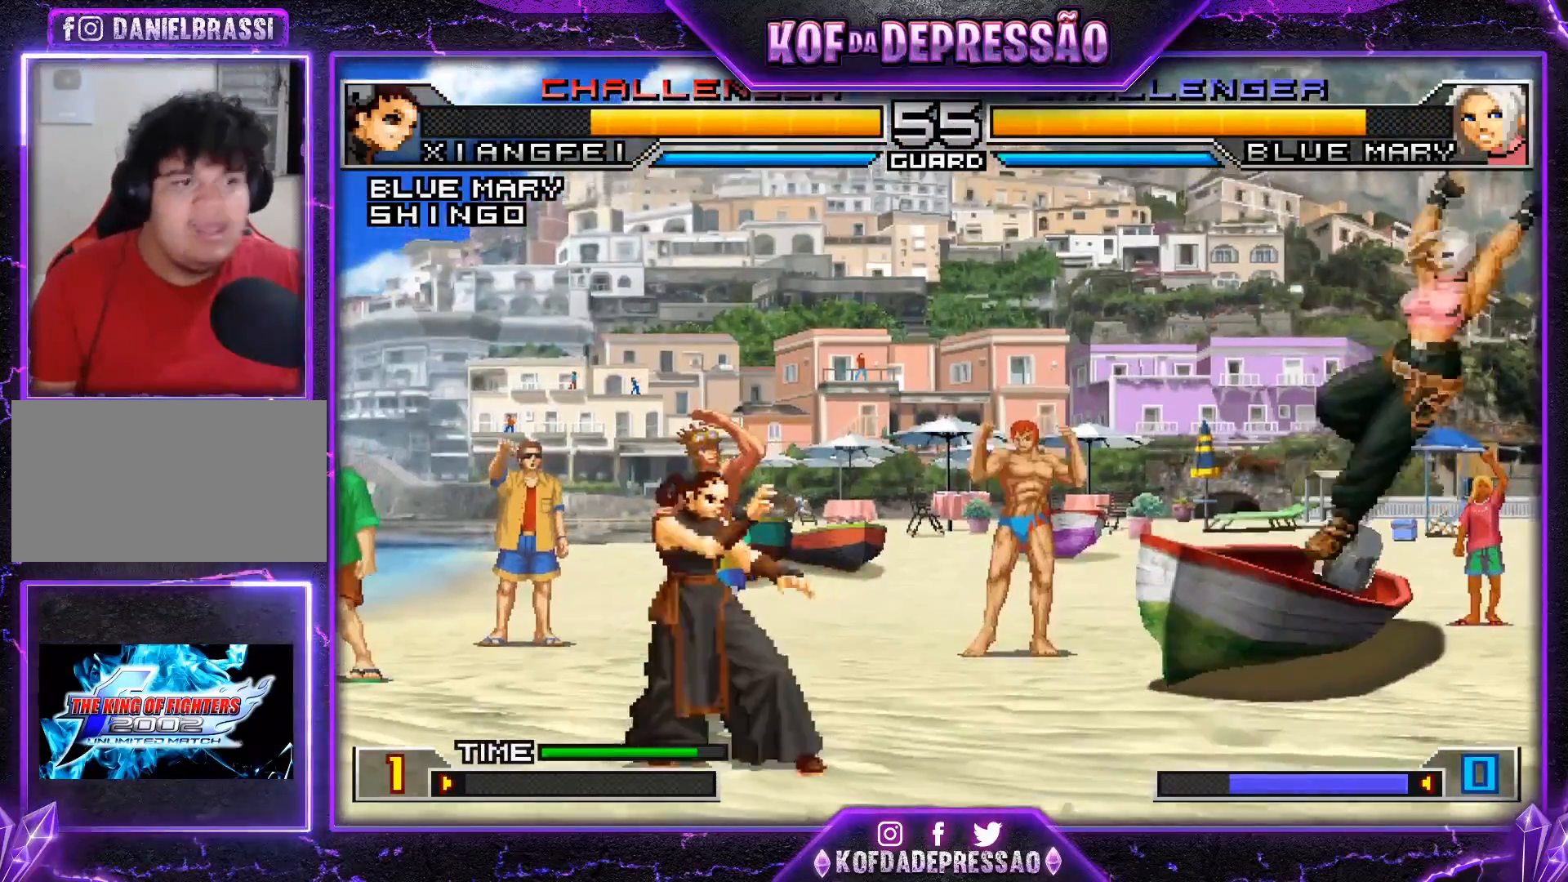
{"buttons": [], "left_stick": "down-right", "events": [[100, "left_stick", "left"], [184, "left_stick", "center"], [234, "left_stick", "left"], [417, "left_stick", "center"], [501, "left_stick", "down-right"]]}
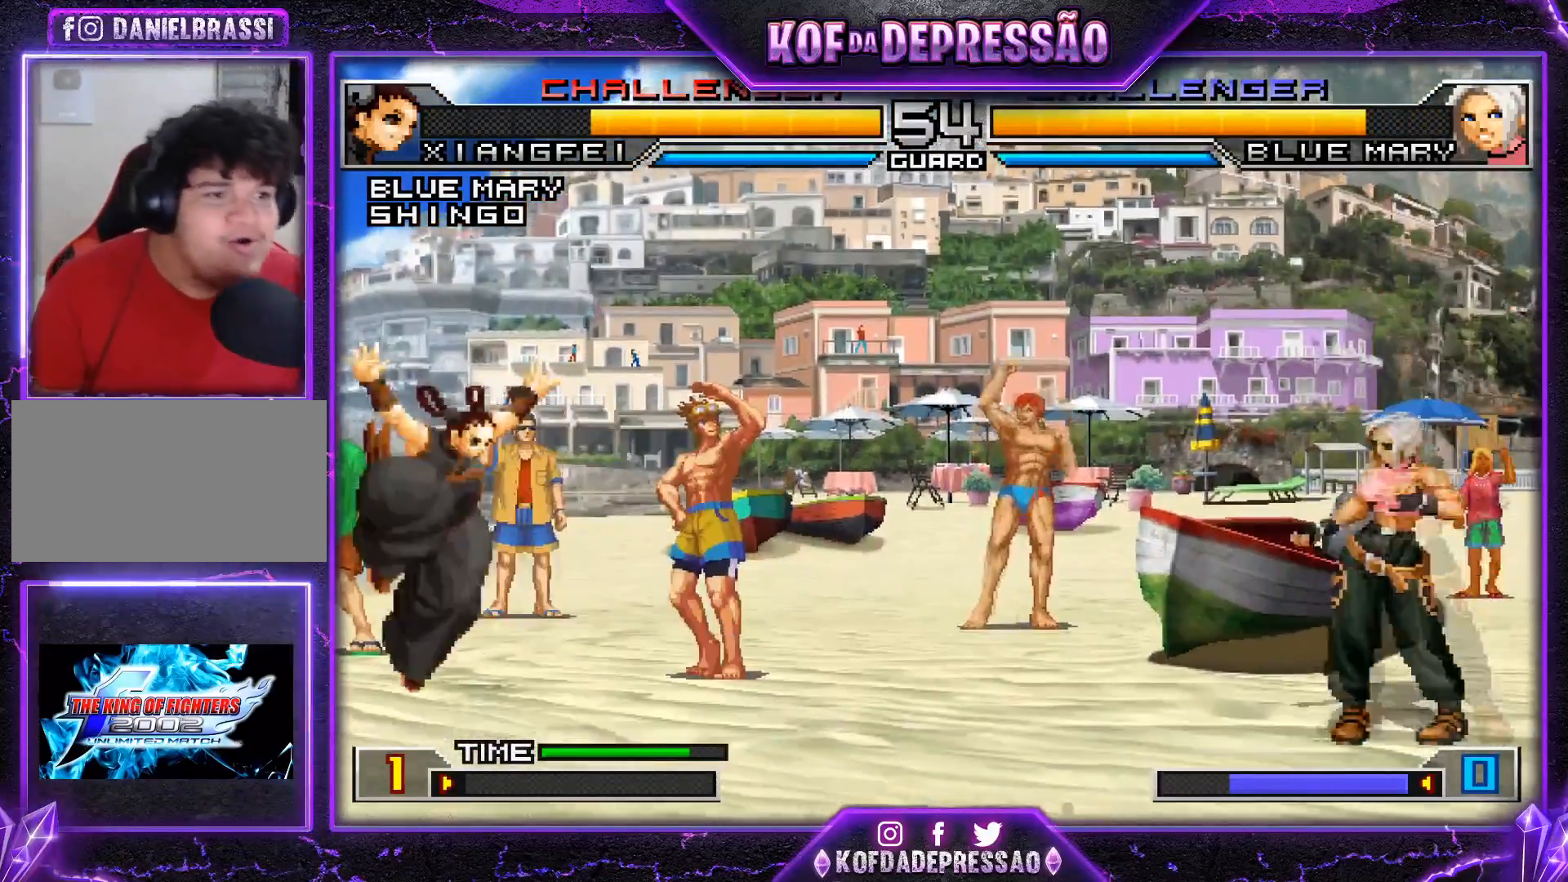
{"buttons": [], "left_stick": "center", "events": [[100, "left_stick", "up-right"], [283, "CROSS", "down"], [283, "R1", "down"], [333, "left_stick", "center"], [417, "CROSS", "up"], [434, "R1", "up"]]}
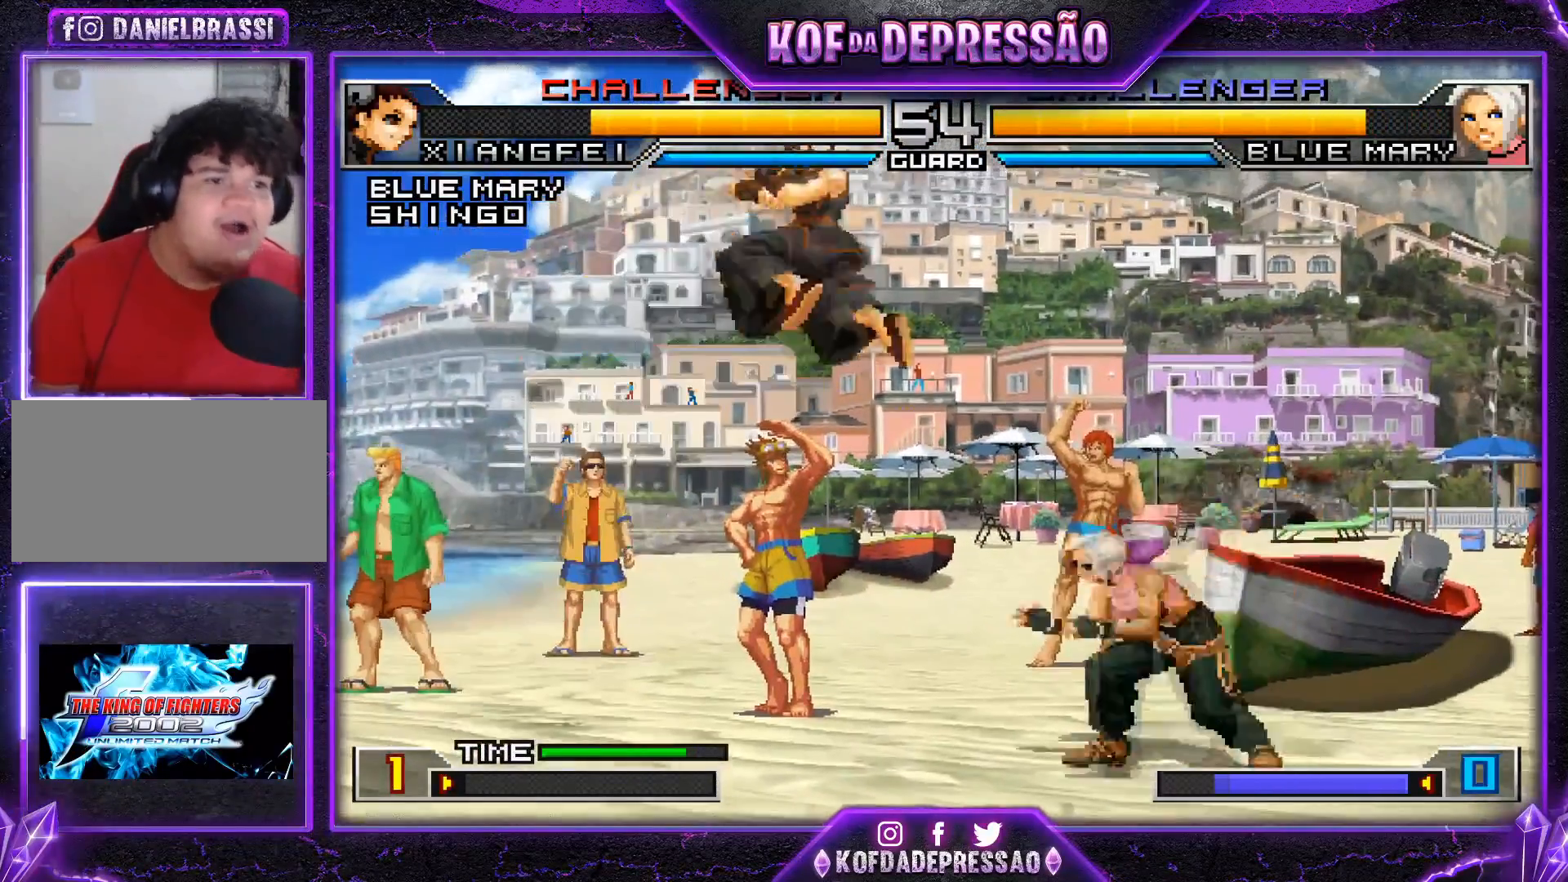
{"buttons": [], "left_stick": "down-right", "events": [[200, "left_stick", "down-right"], [267, "SQUARE", "down"], [401, "SQUARE", "up"]]}
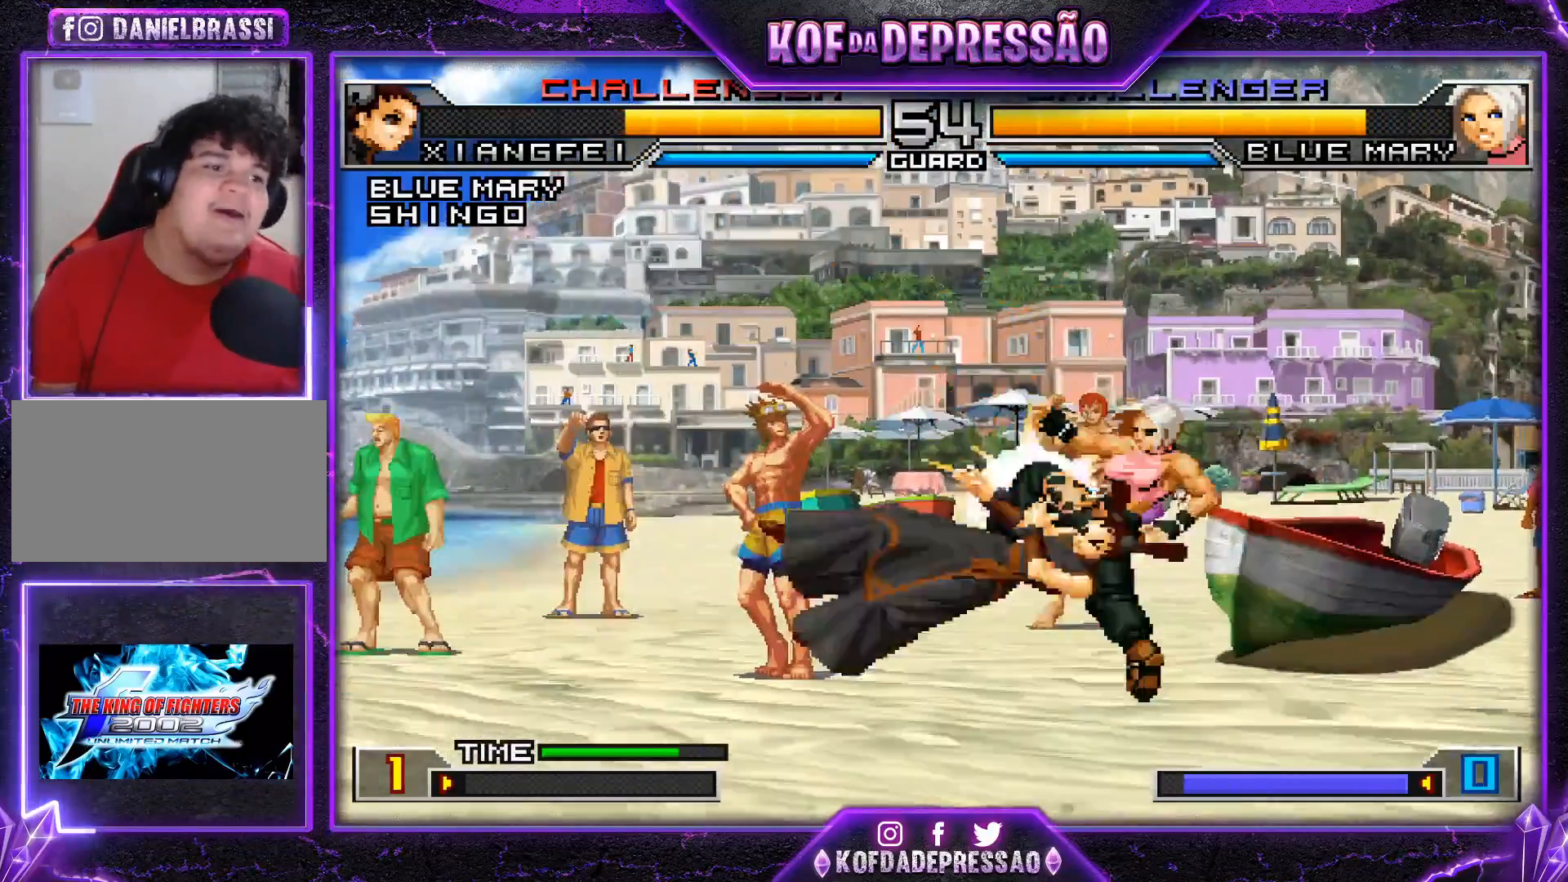
{"buttons": [], "left_stick": "center", "events": [[33, "left_stick", "center"]]}
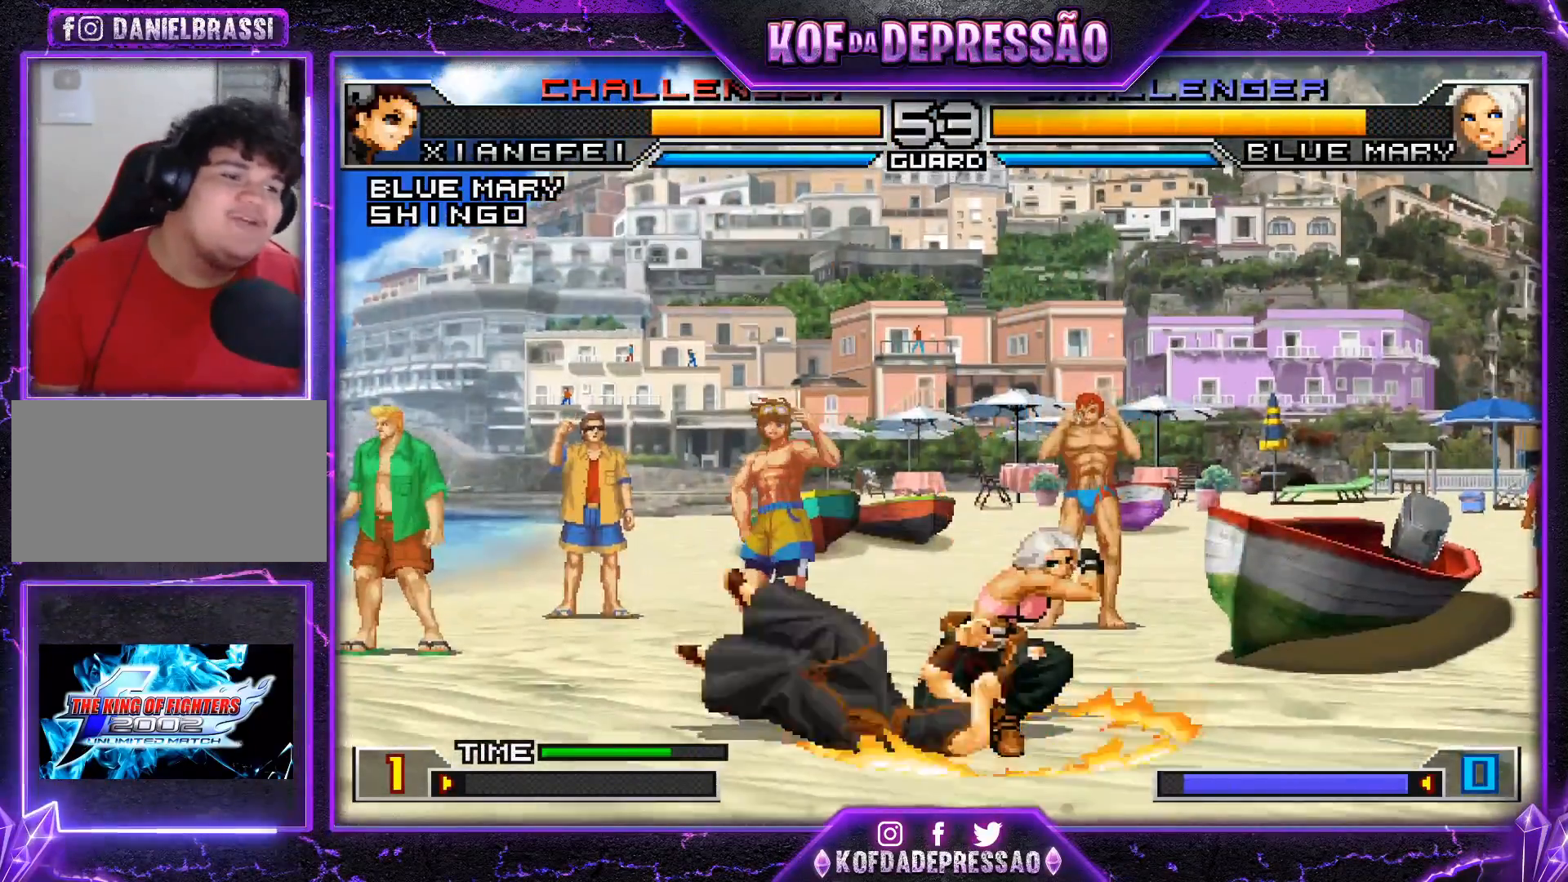
{"buttons": [], "left_stick": "center", "events": []}
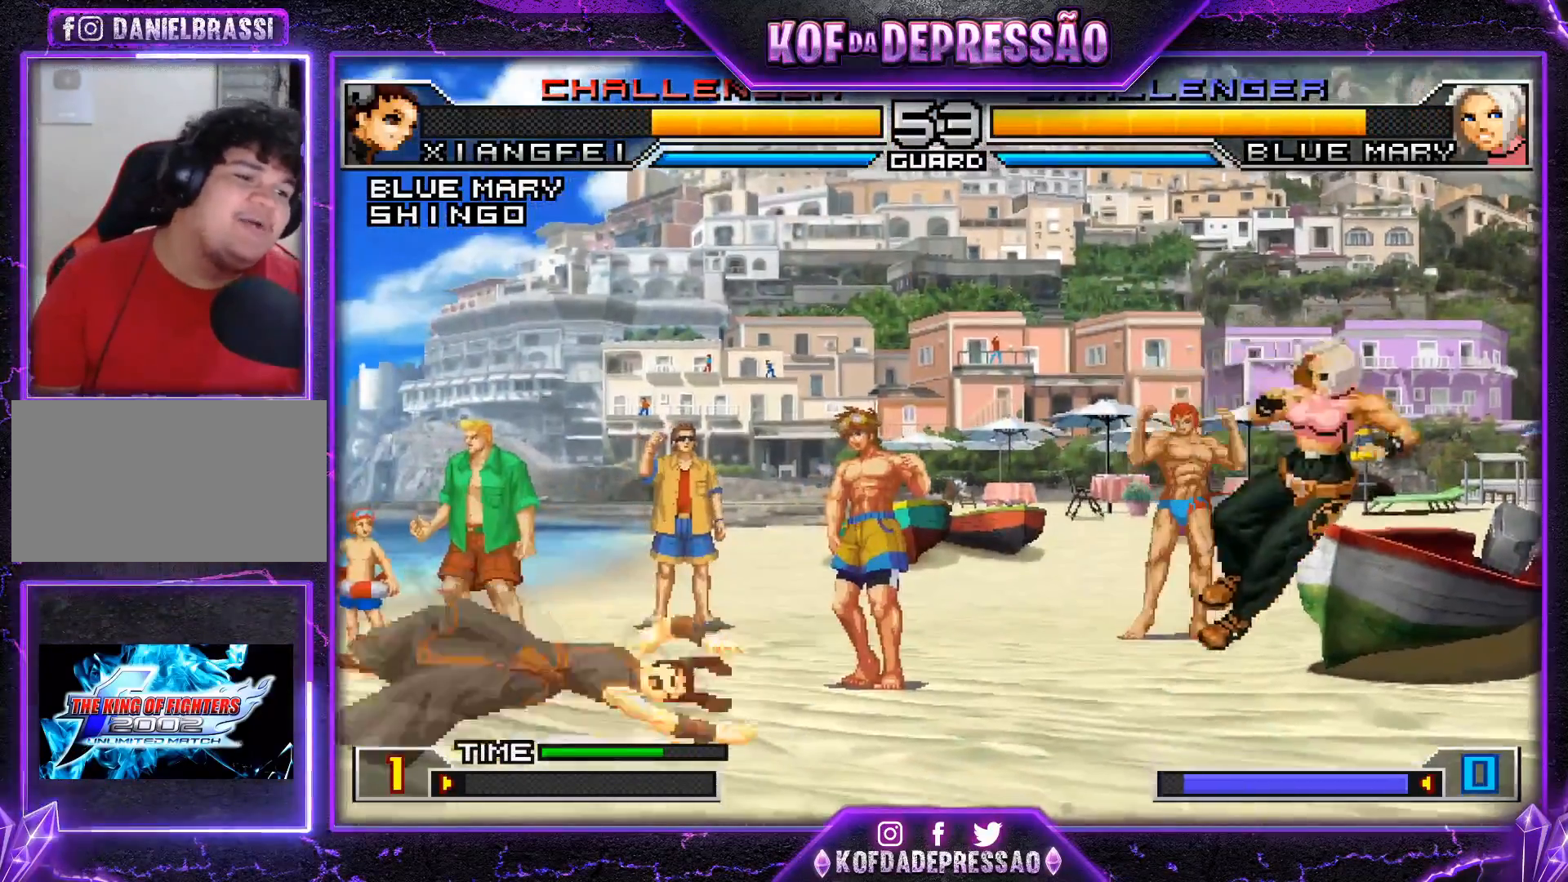
{"buttons": [], "left_stick": "down", "events": [[500, "left_stick", "down"]]}
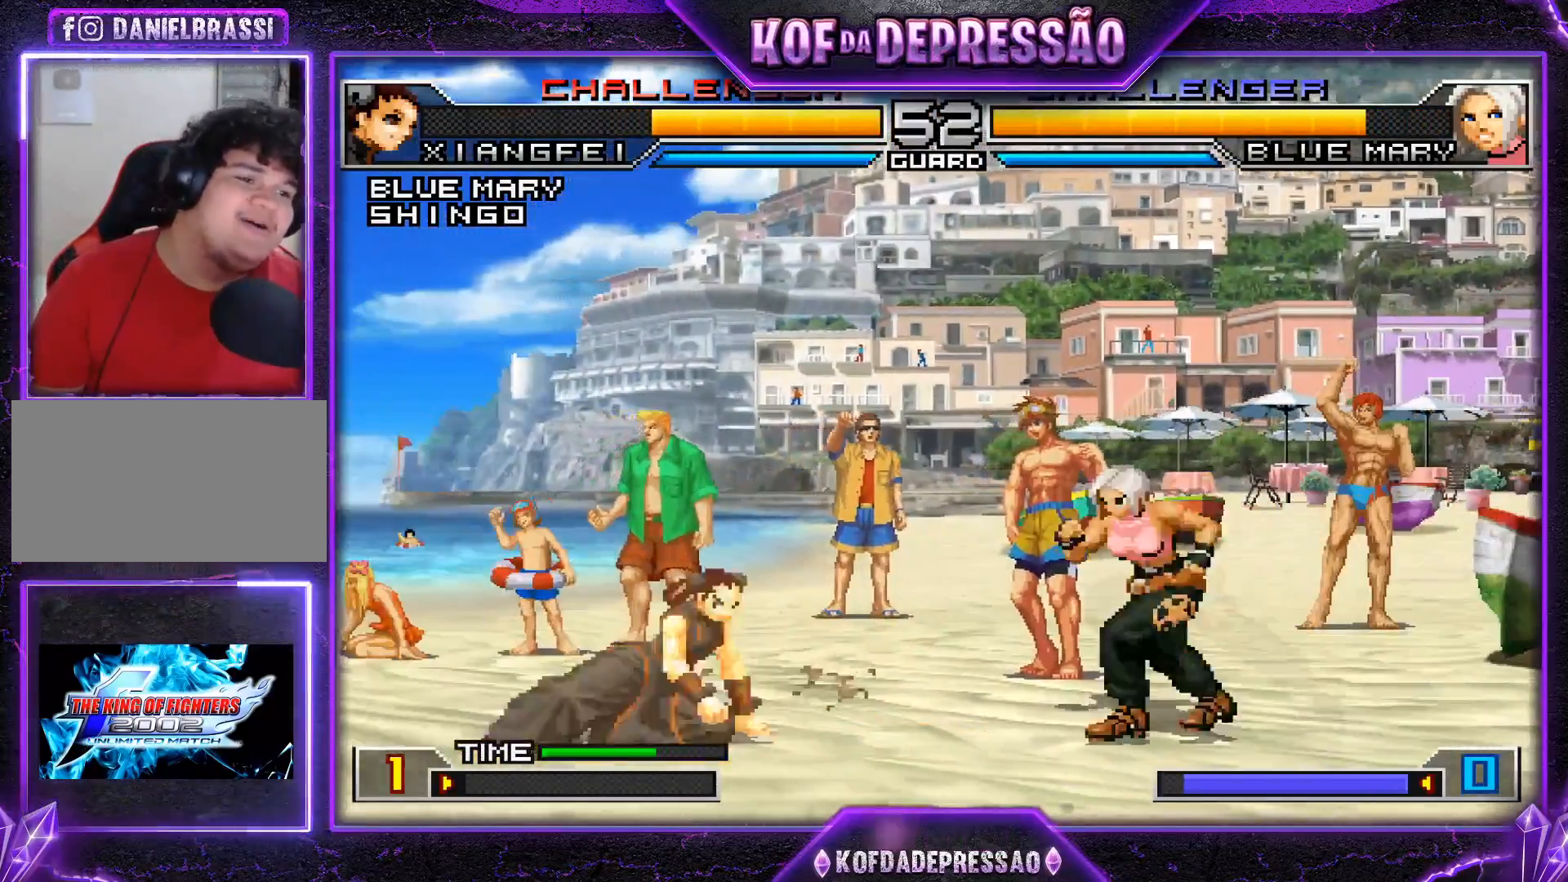
{"buttons": [], "left_stick": "up-left", "events": [[34, "left_stick", "center"], [50, "left_stick", "up-left"]]}
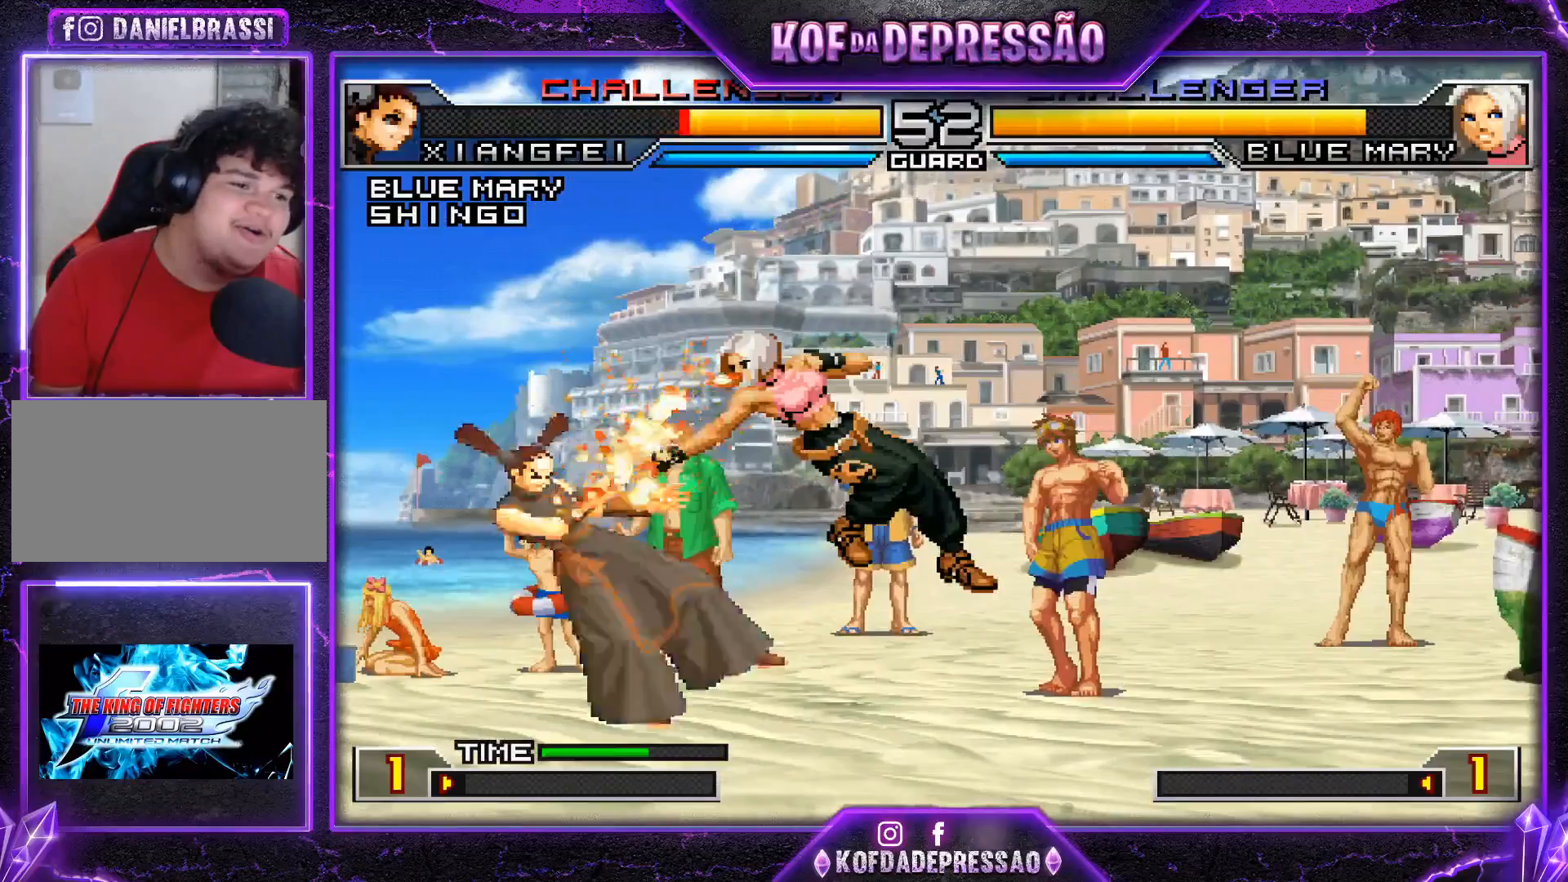
{"buttons": [], "left_stick": "right", "events": [[16, "CROSS", "down"], [33, "R1", "down"], [133, "CROSS", "up"], [133, "left_stick", "center"], [167, "R1", "up"], [434, "left_stick", "right"]]}
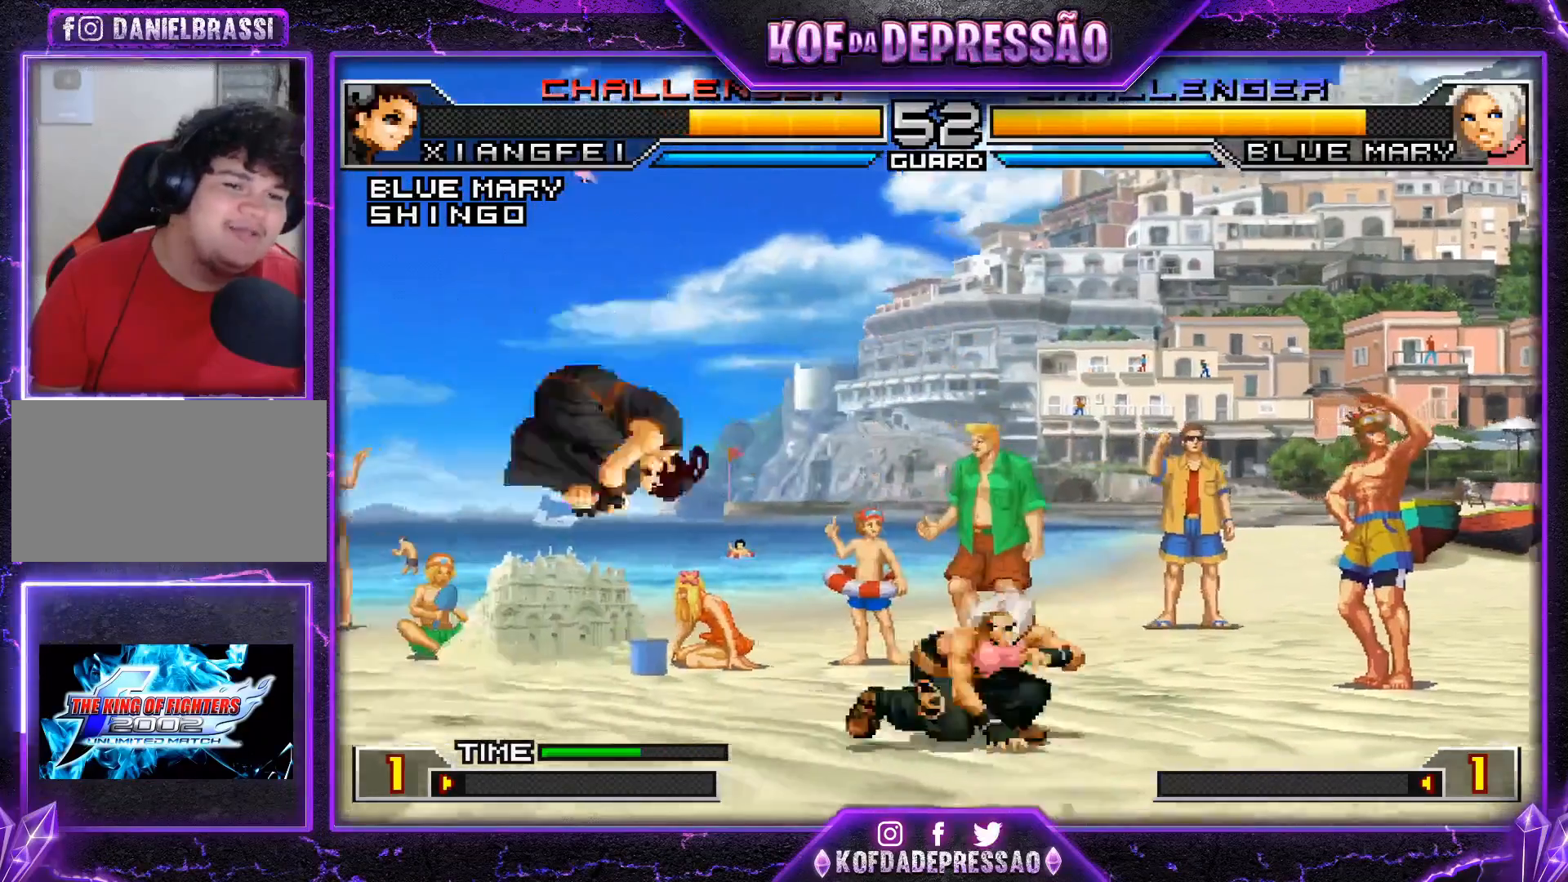
{"buttons": [], "left_stick": "down-left", "events": [[17, "left_stick", "center"], [67, "left_stick", "right"], [184, "left_stick", "left"], [334, "left_stick", "down-left"]]}